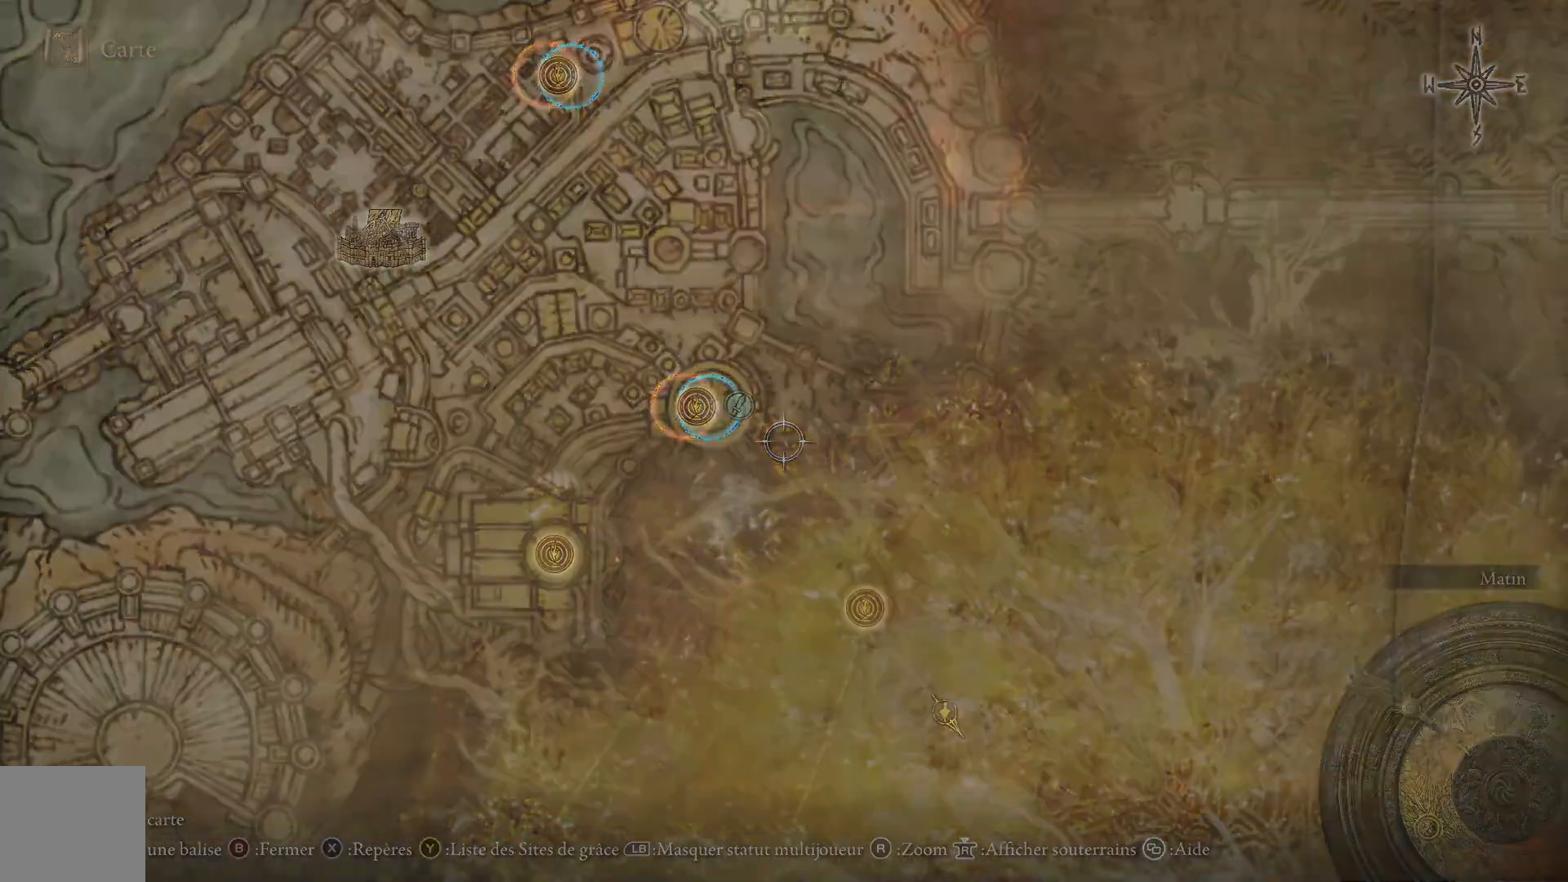
Gameplay with a controller (Xbox layout); each line is a JSON object with the inputs held at the frame after it. "events" lists button and stick changes between this image and that frame as [ms after this image, input, new state], when the widget could be followed in between. Not read: SHARE Z.
{"buttons": ["B"], "left_stick": "up", "right_stick": "center", "events": [[167, "left_stick", "up"], [250, "B", "down"]]}
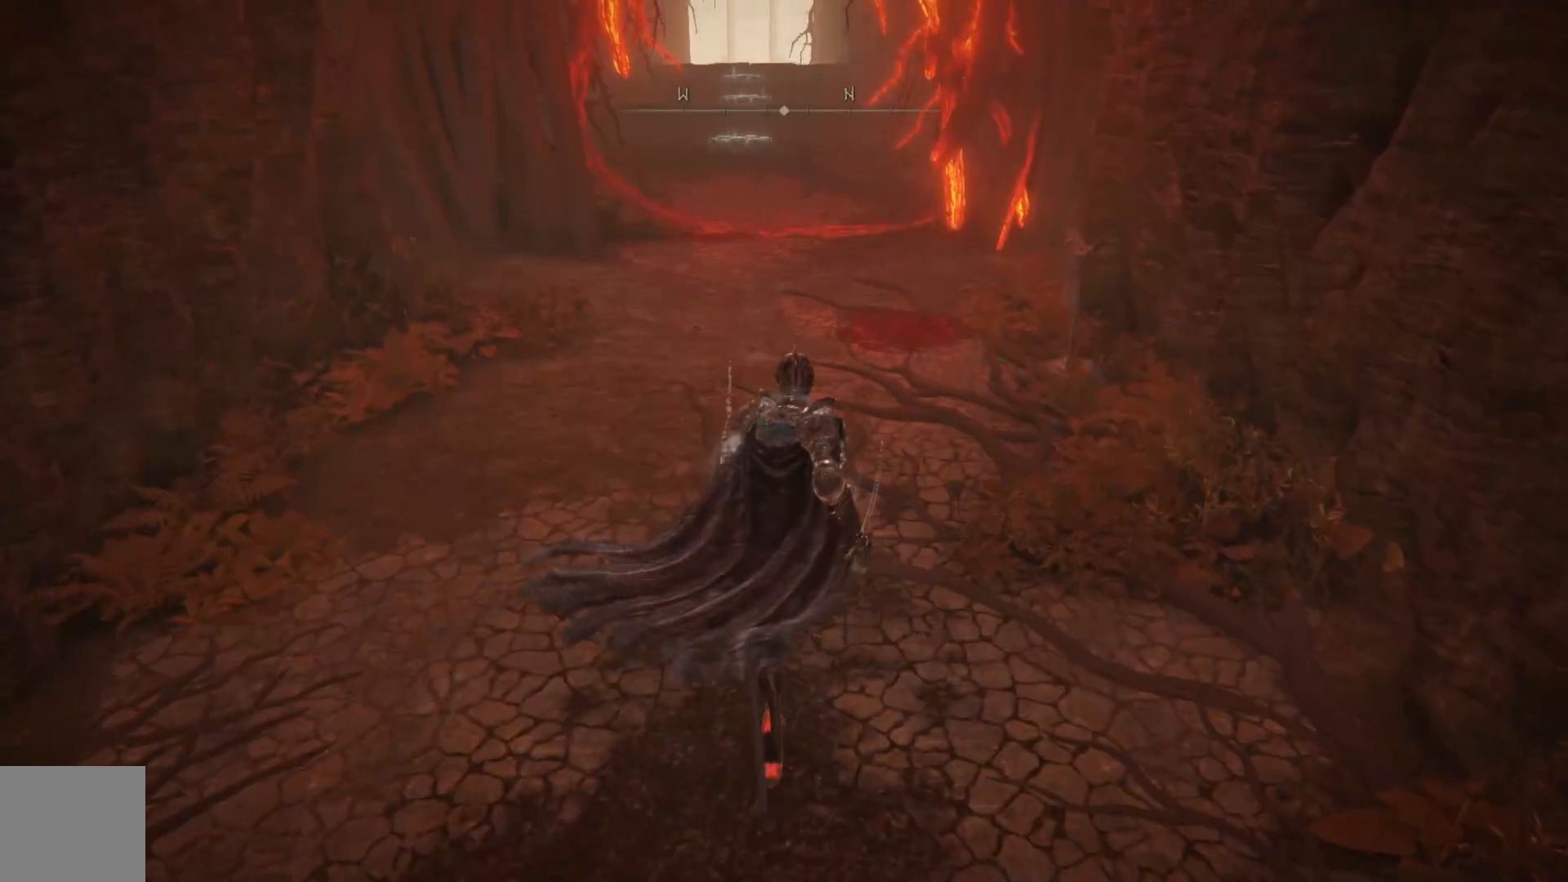
{"buttons": ["B"], "left_stick": "up", "right_stick": "center", "events": []}
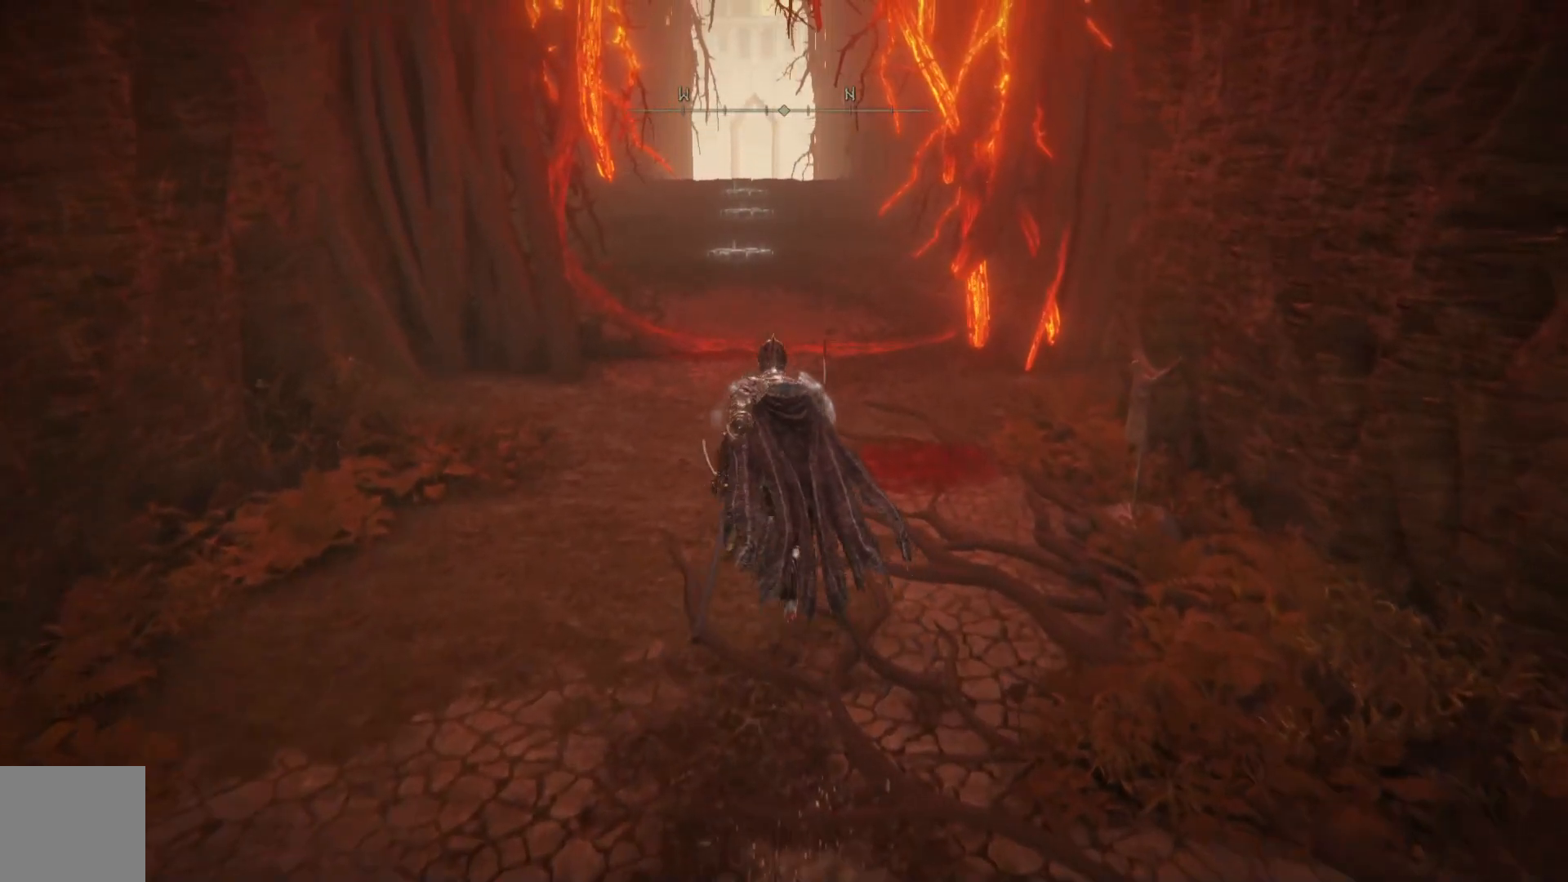
{"buttons": ["A", "B"], "left_stick": "up", "right_stick": "center", "events": [[317, "A", "down"]]}
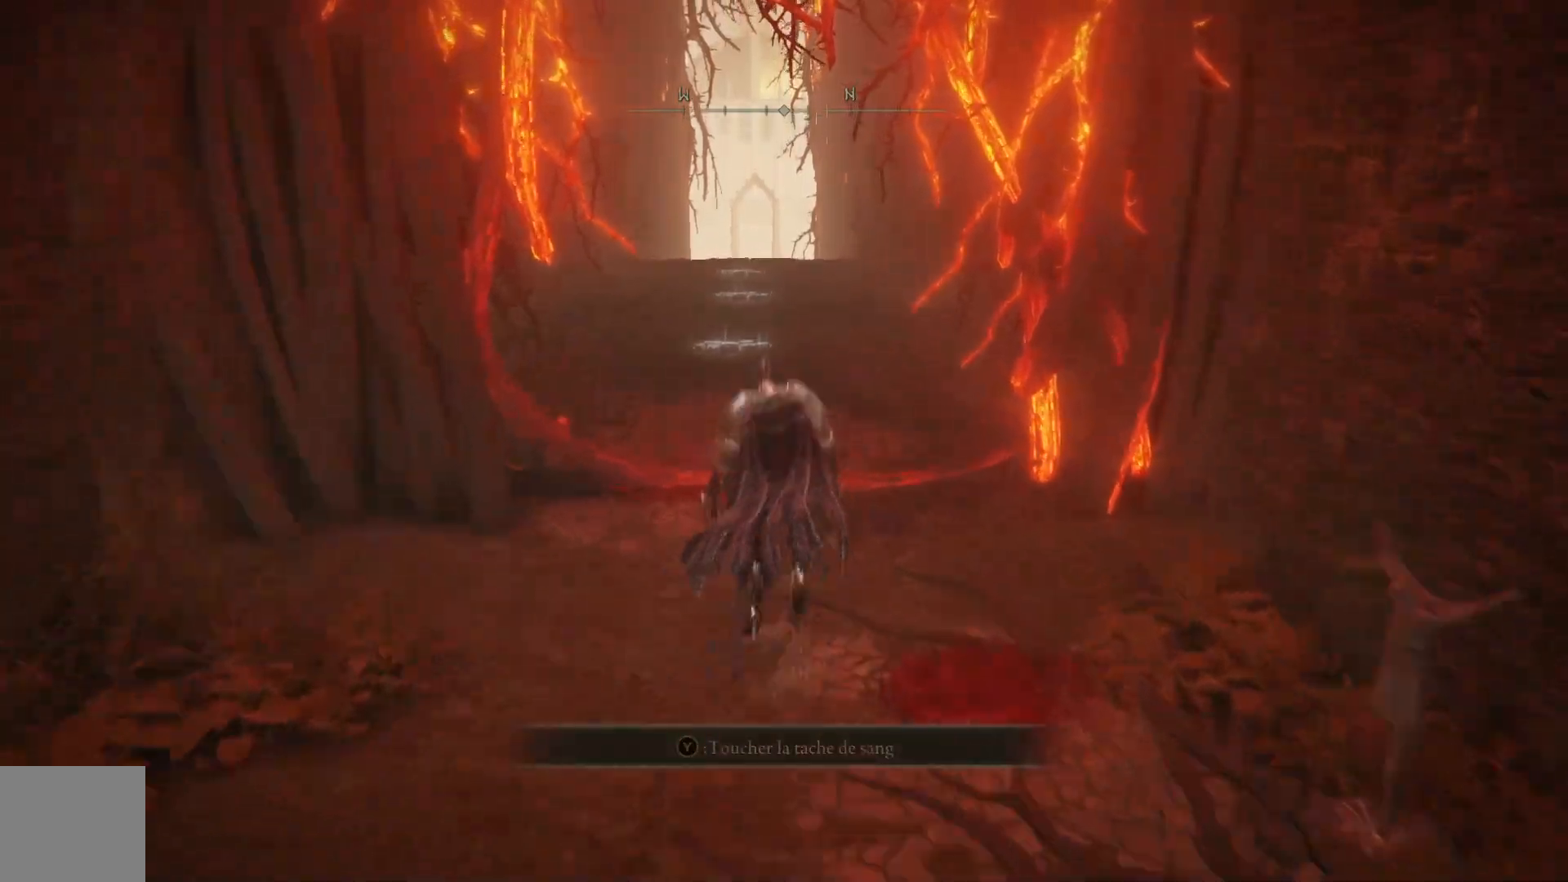
{"buttons": [], "left_stick": "up", "right_stick": "right", "events": [[83, "A", "up"], [200, "B", "up"], [400, "right_stick", "right"]]}
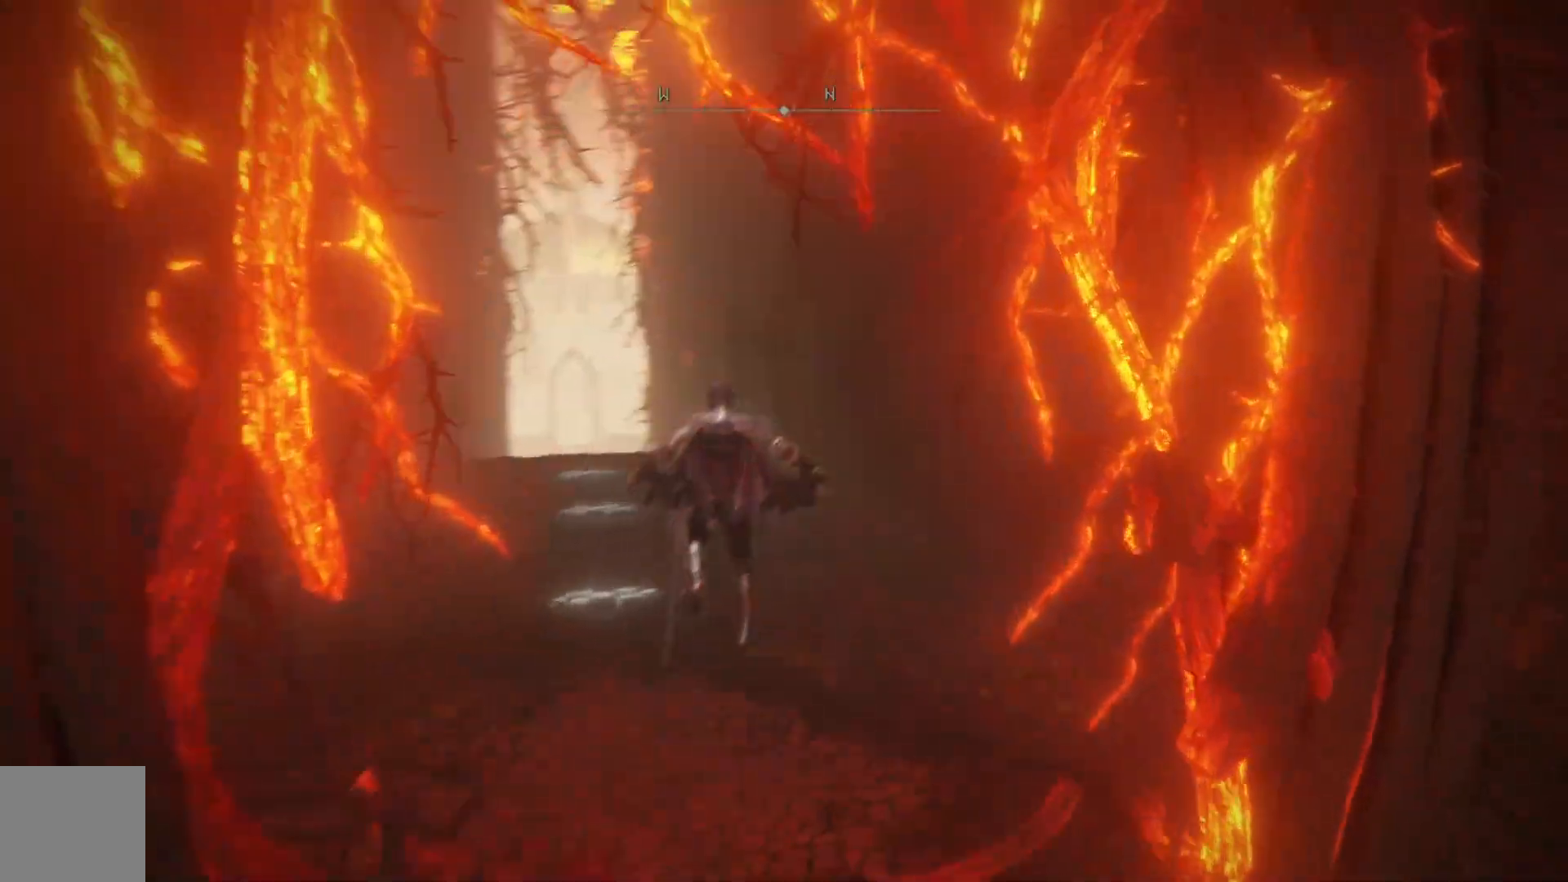
{"buttons": [], "left_stick": "down-left", "right_stick": "right", "events": [[117, "left_stick", "up-left"], [333, "left_stick", "left"], [500, "left_stick", "down-left"]]}
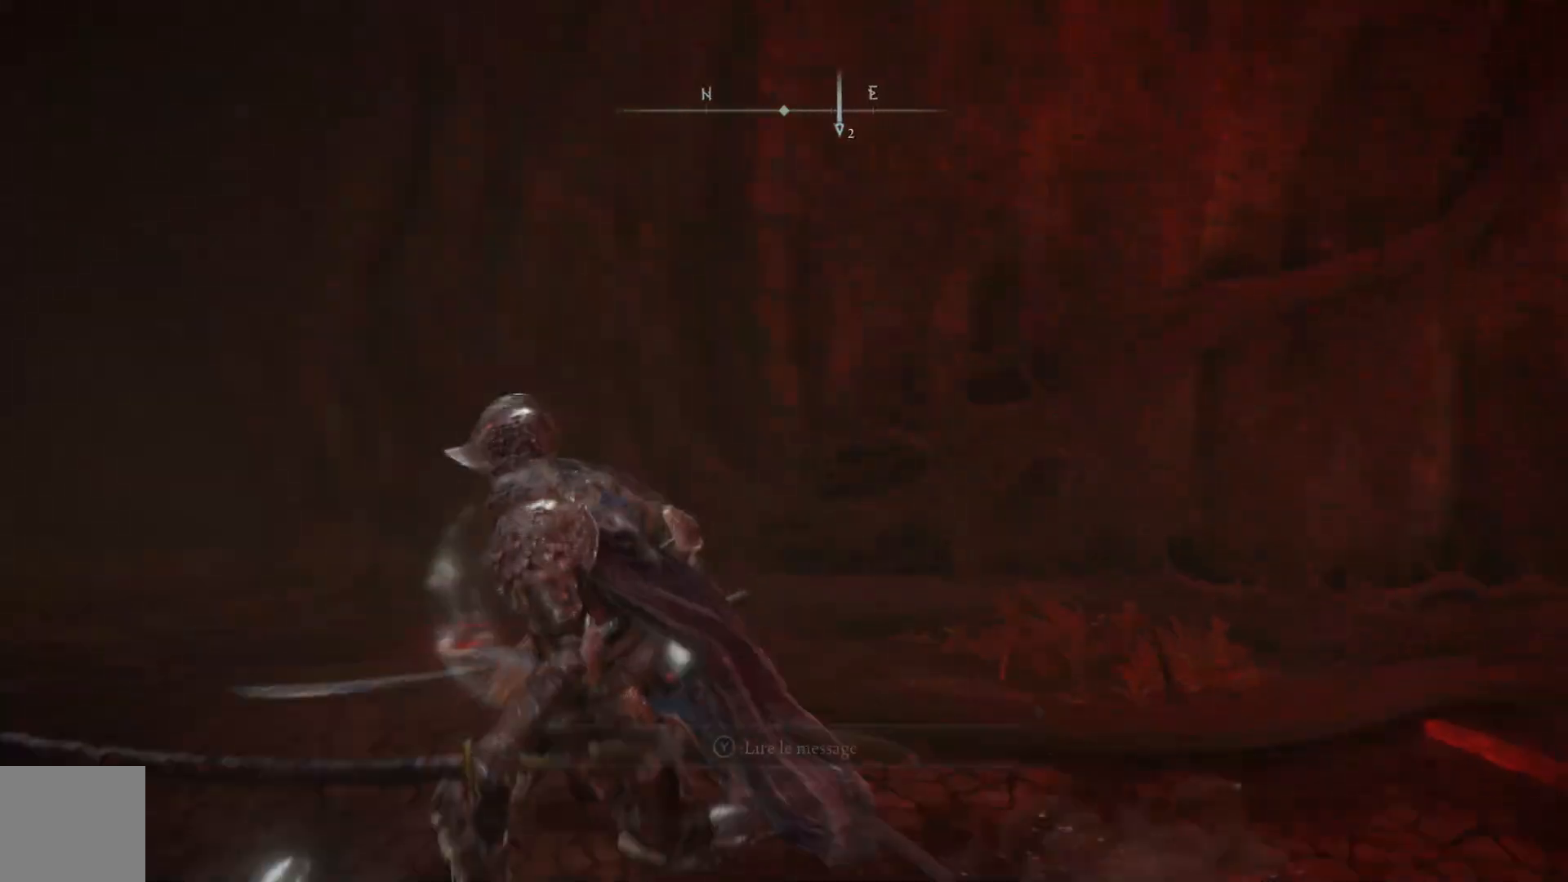
{"buttons": [], "left_stick": "down", "right_stick": "center", "events": [[433, "left_stick", "down"], [433, "right_stick", "center"]]}
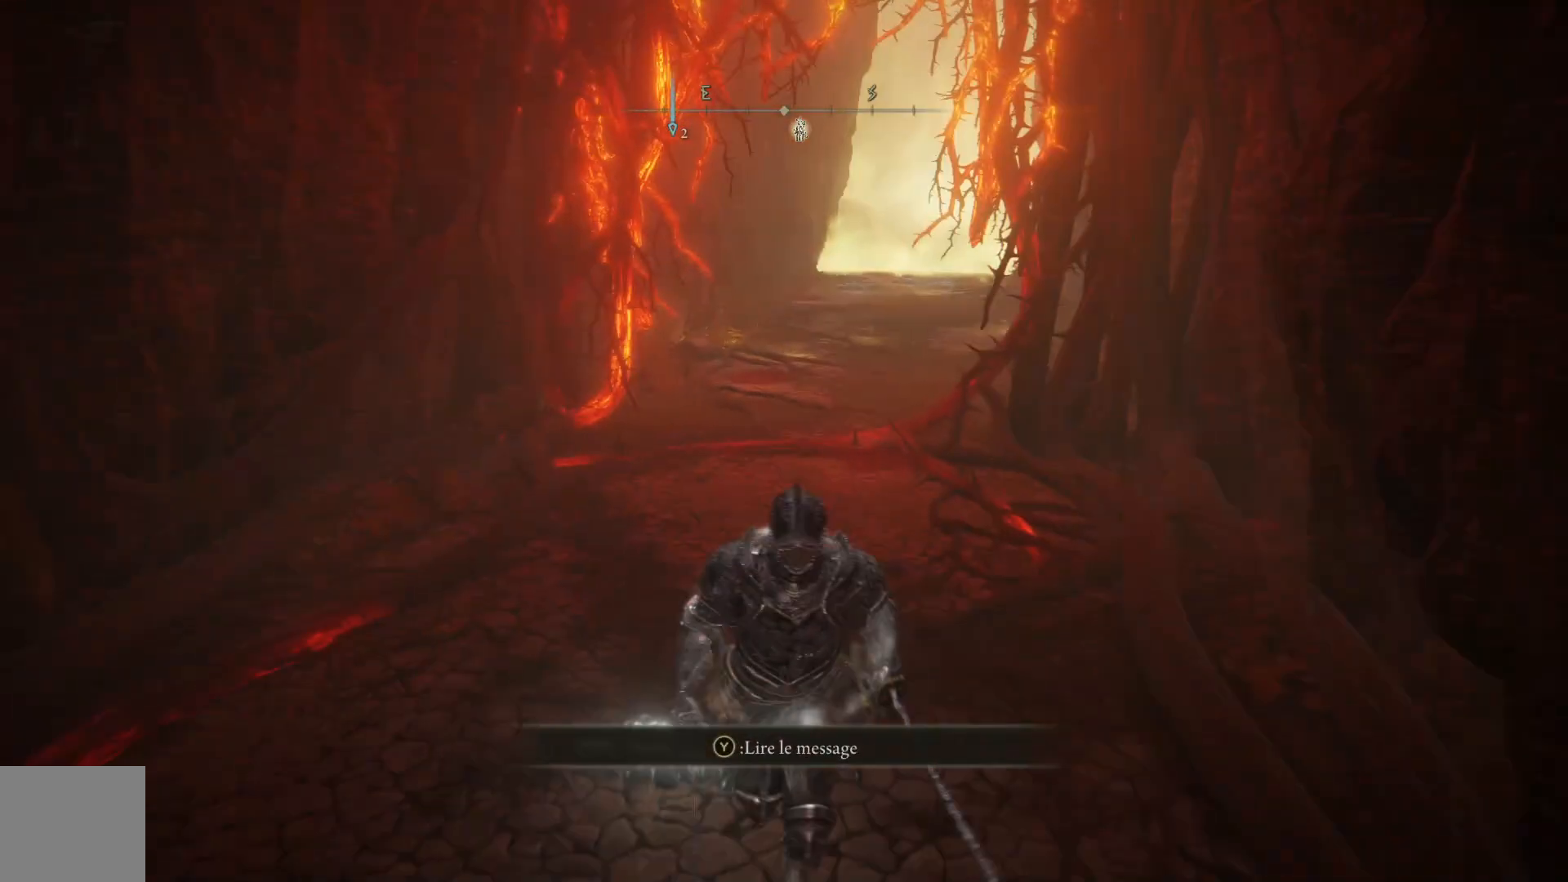
{"buttons": [], "left_stick": "down-left", "right_stick": "center", "events": [[433, "left_stick", "down-left"]]}
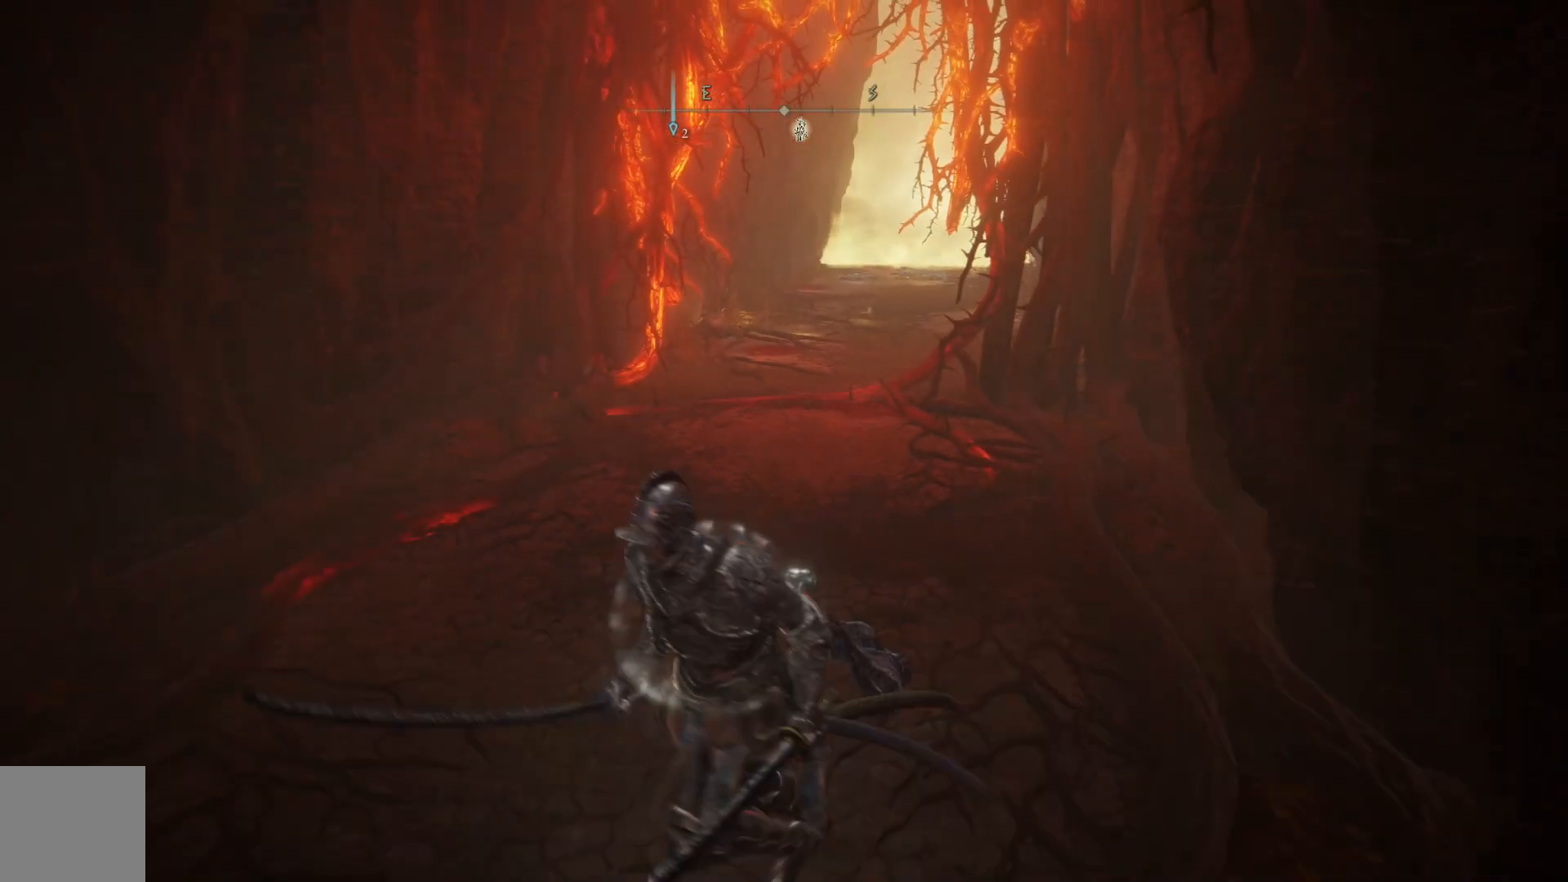
{"buttons": ["B"], "left_stick": "up", "right_stick": "center", "events": [[17, "left_stick", "left"], [67, "right_stick", "down"], [183, "left_stick", "up"], [200, "right_stick", "center"], [317, "B", "down"]]}
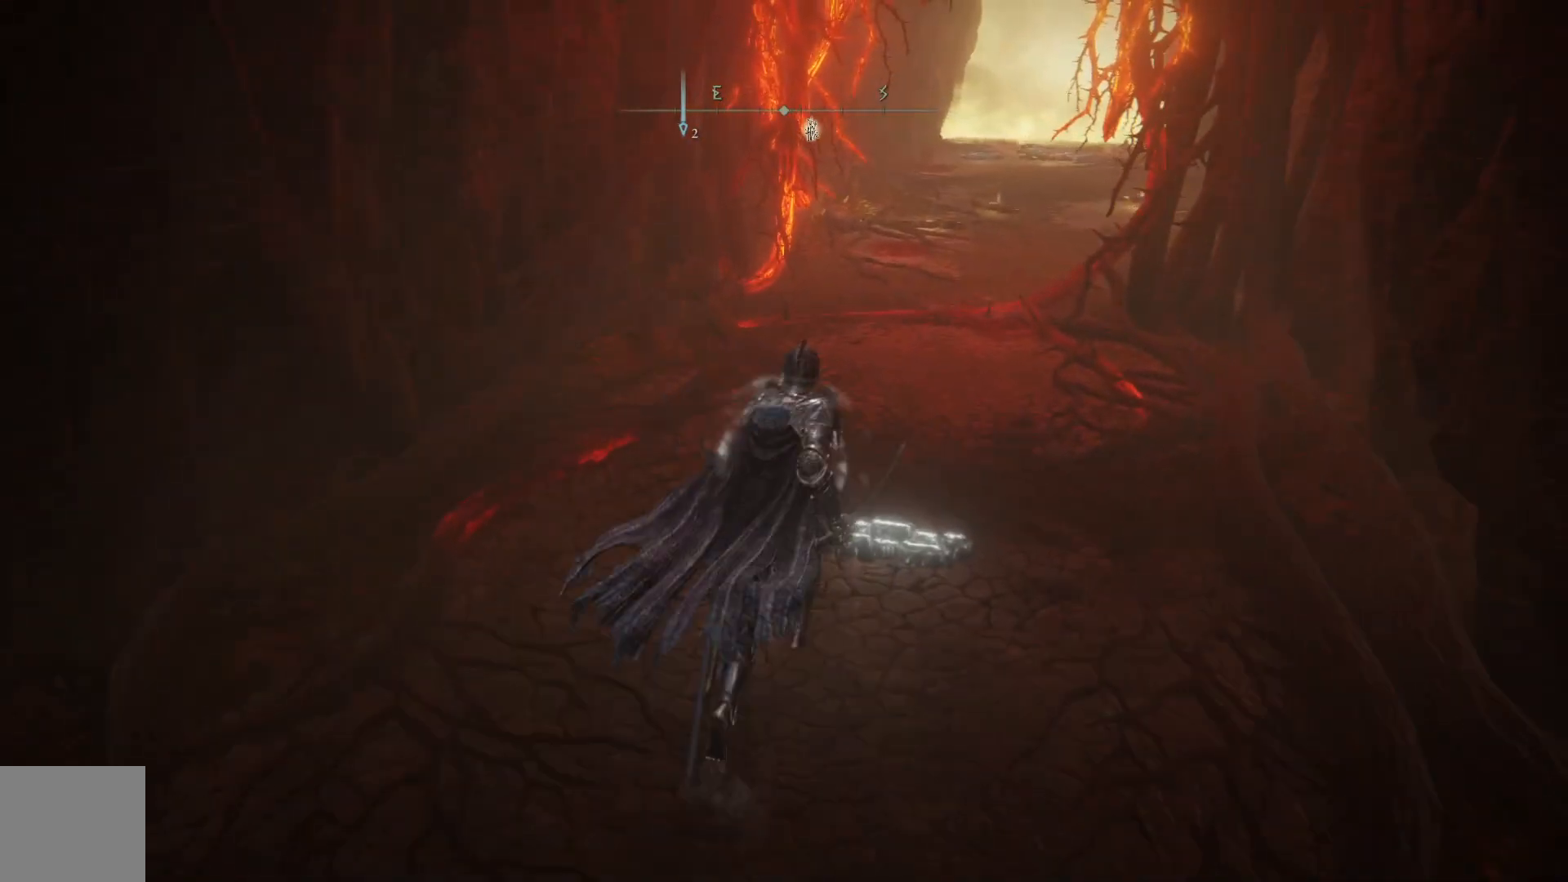
{"buttons": ["B"], "left_stick": "up", "right_stick": "center", "events": []}
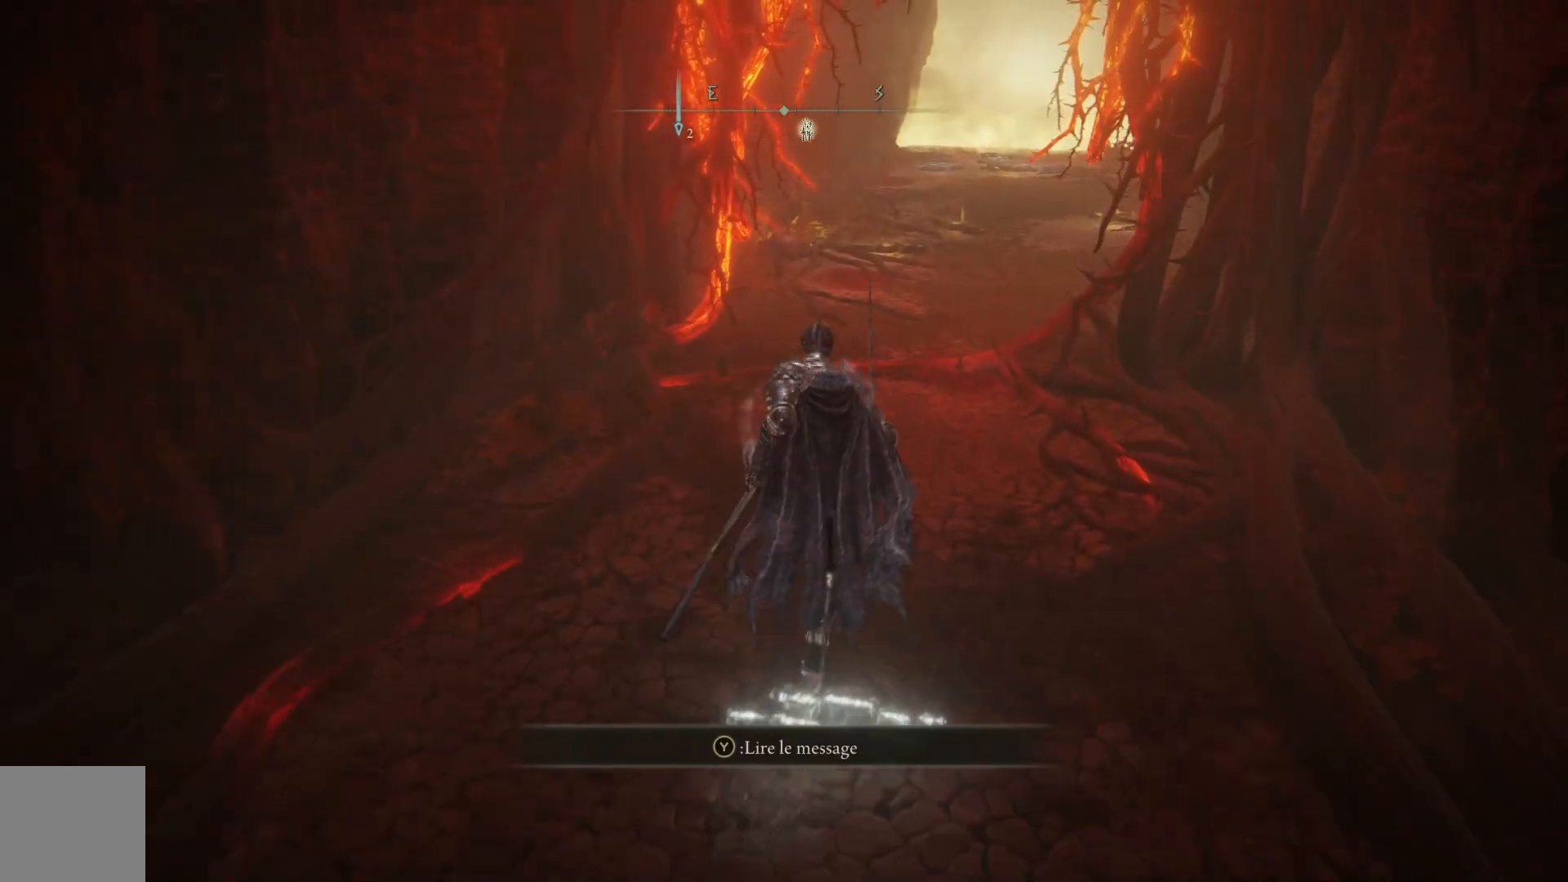
{"buttons": ["B"], "left_stick": "up", "right_stick": "center", "events": []}
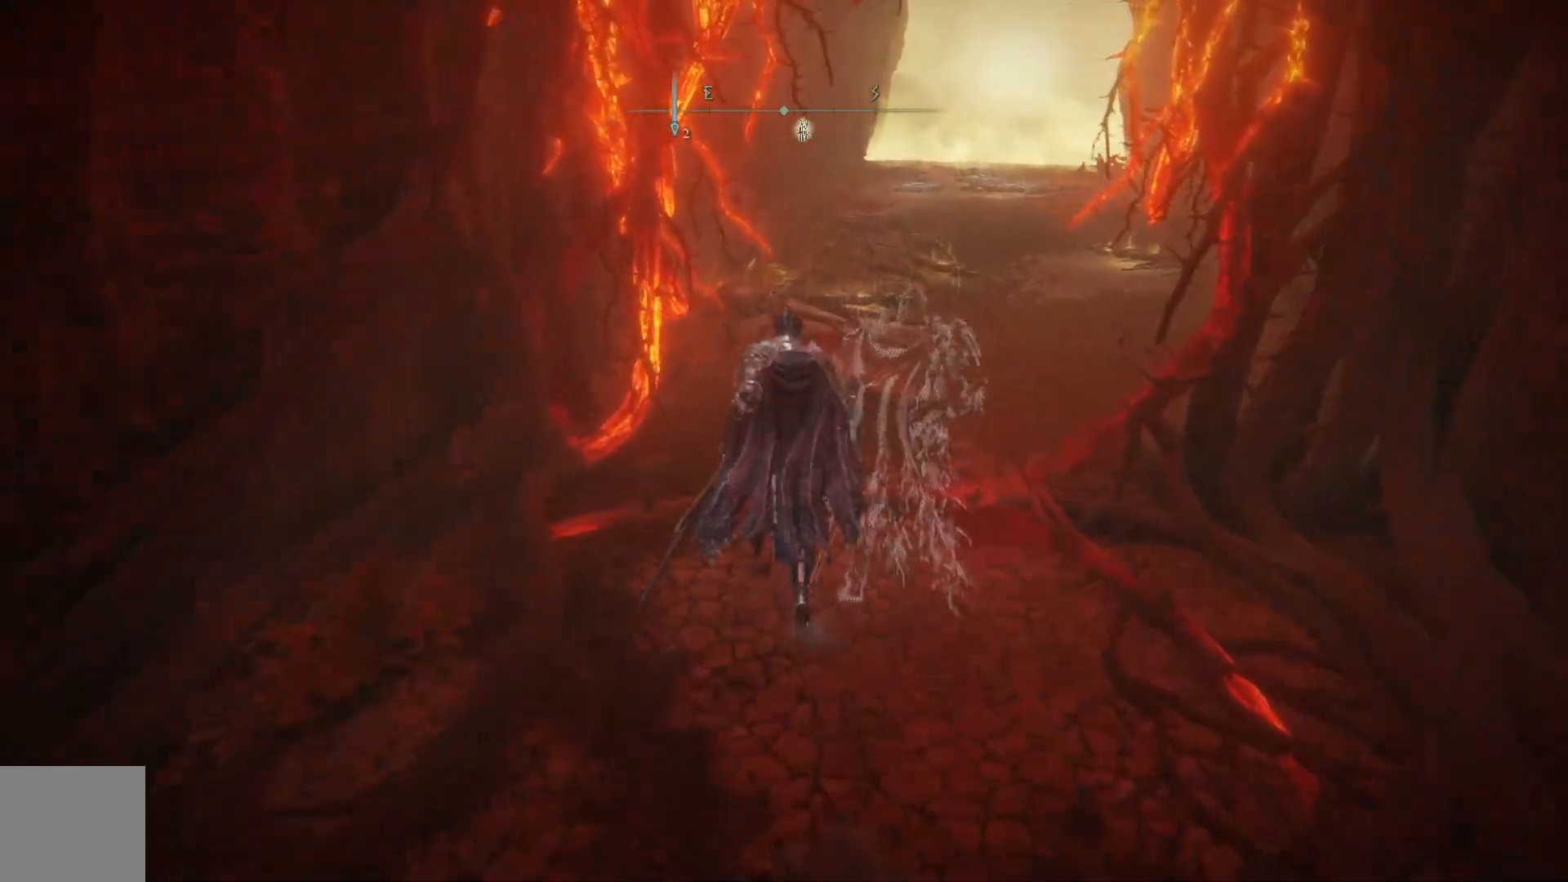
{"buttons": ["B"], "left_stick": "up", "right_stick": "center", "events": []}
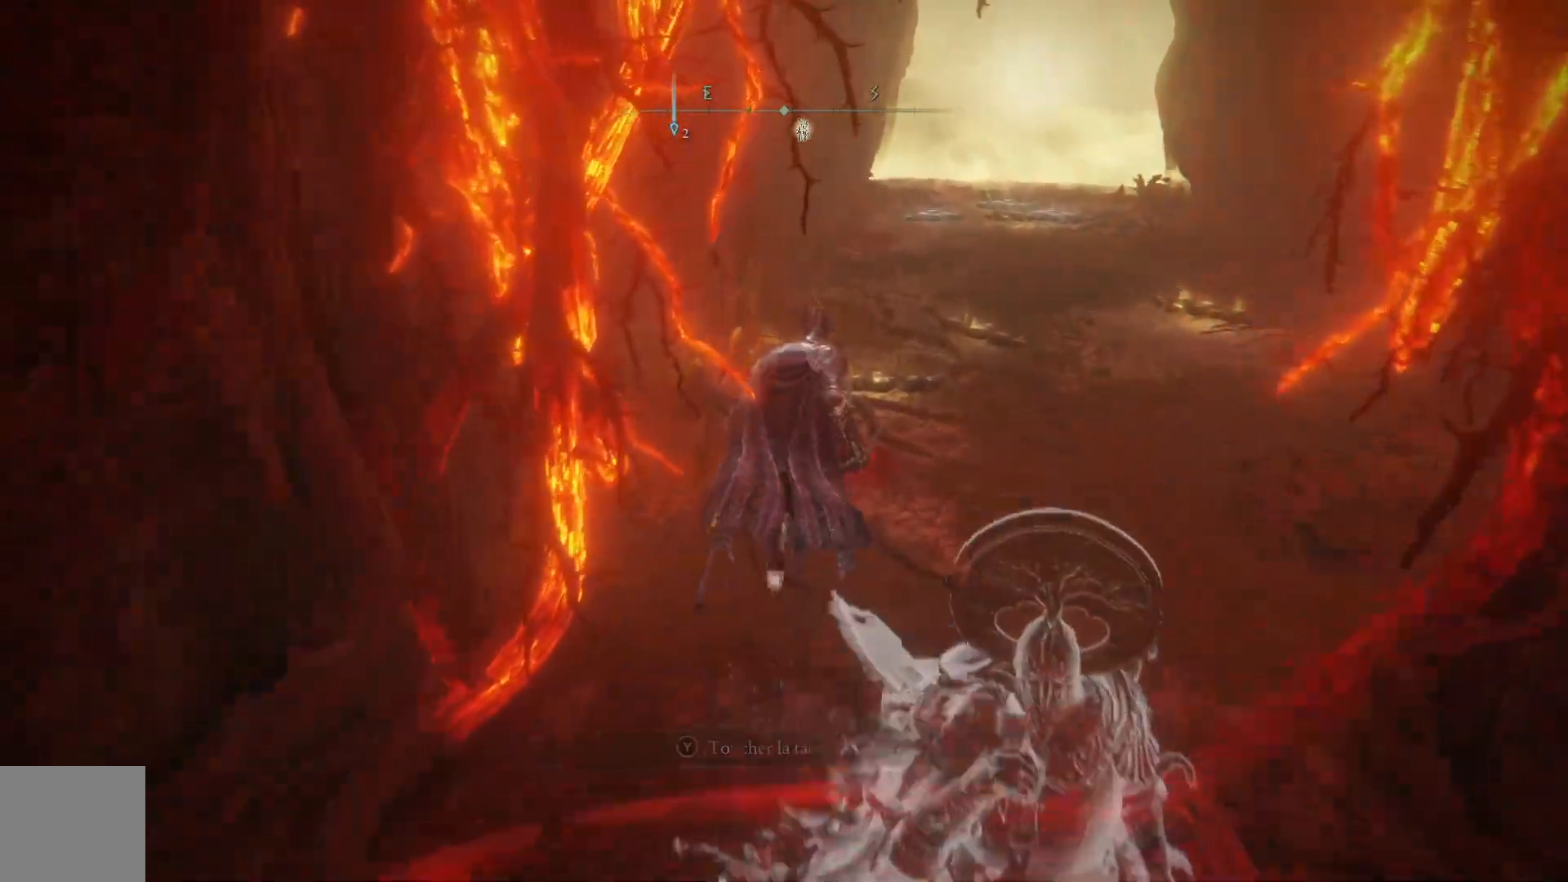
{"buttons": ["Y"], "left_stick": "up", "right_stick": "center", "events": [[33, "B", "up"], [400, "Y", "down"]]}
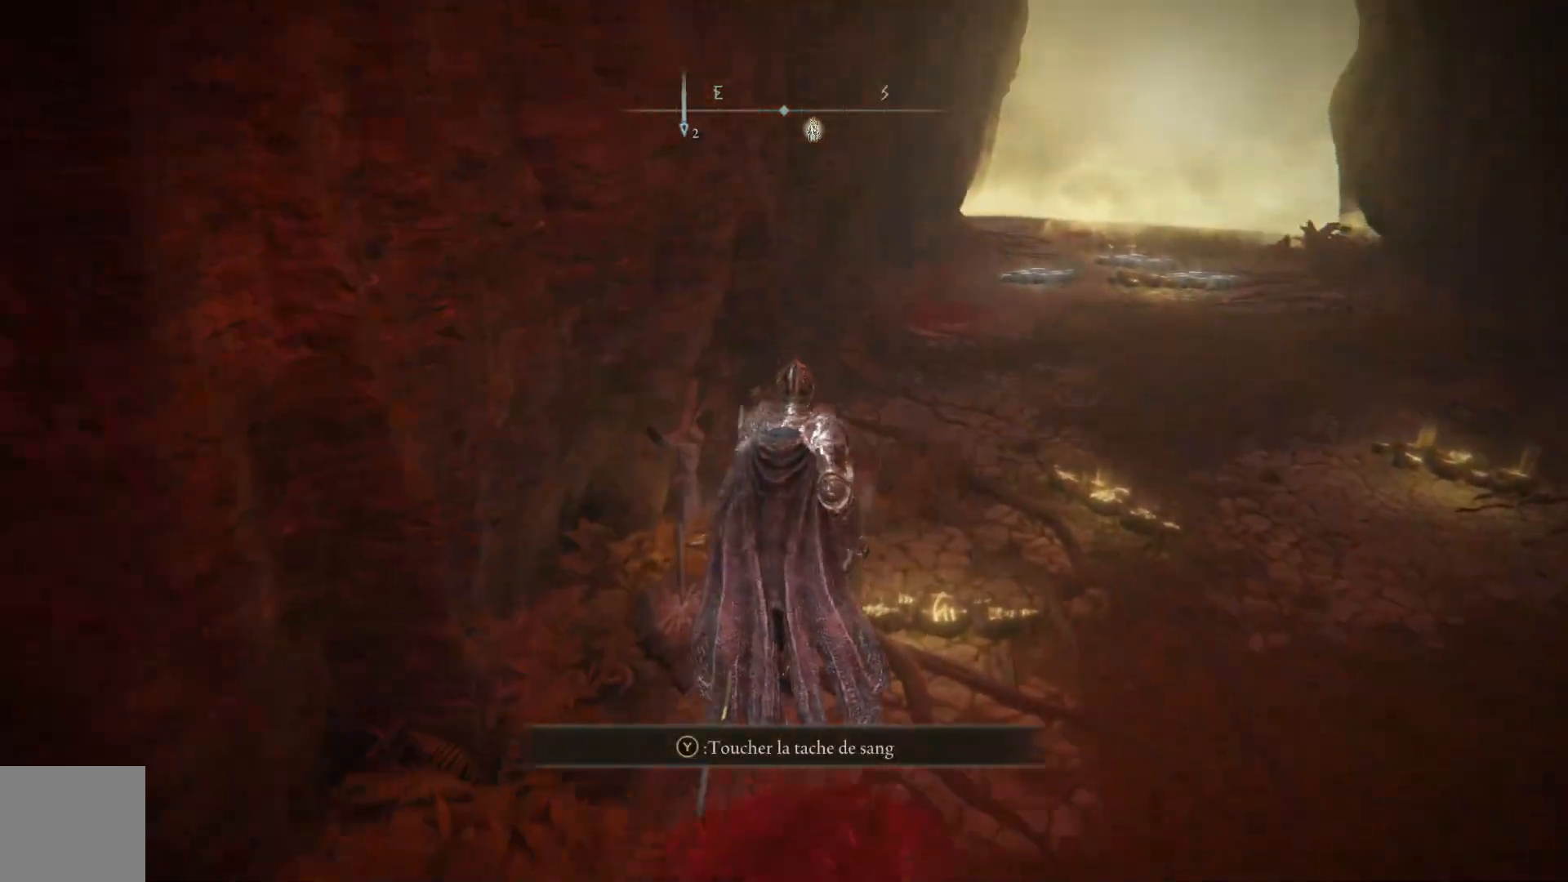
{"buttons": ["A"], "left_stick": "right", "right_stick": "center", "events": [[50, "left_stick", "center"], [67, "Y", "up"], [400, "left_stick", "right"], [417, "A", "down"]]}
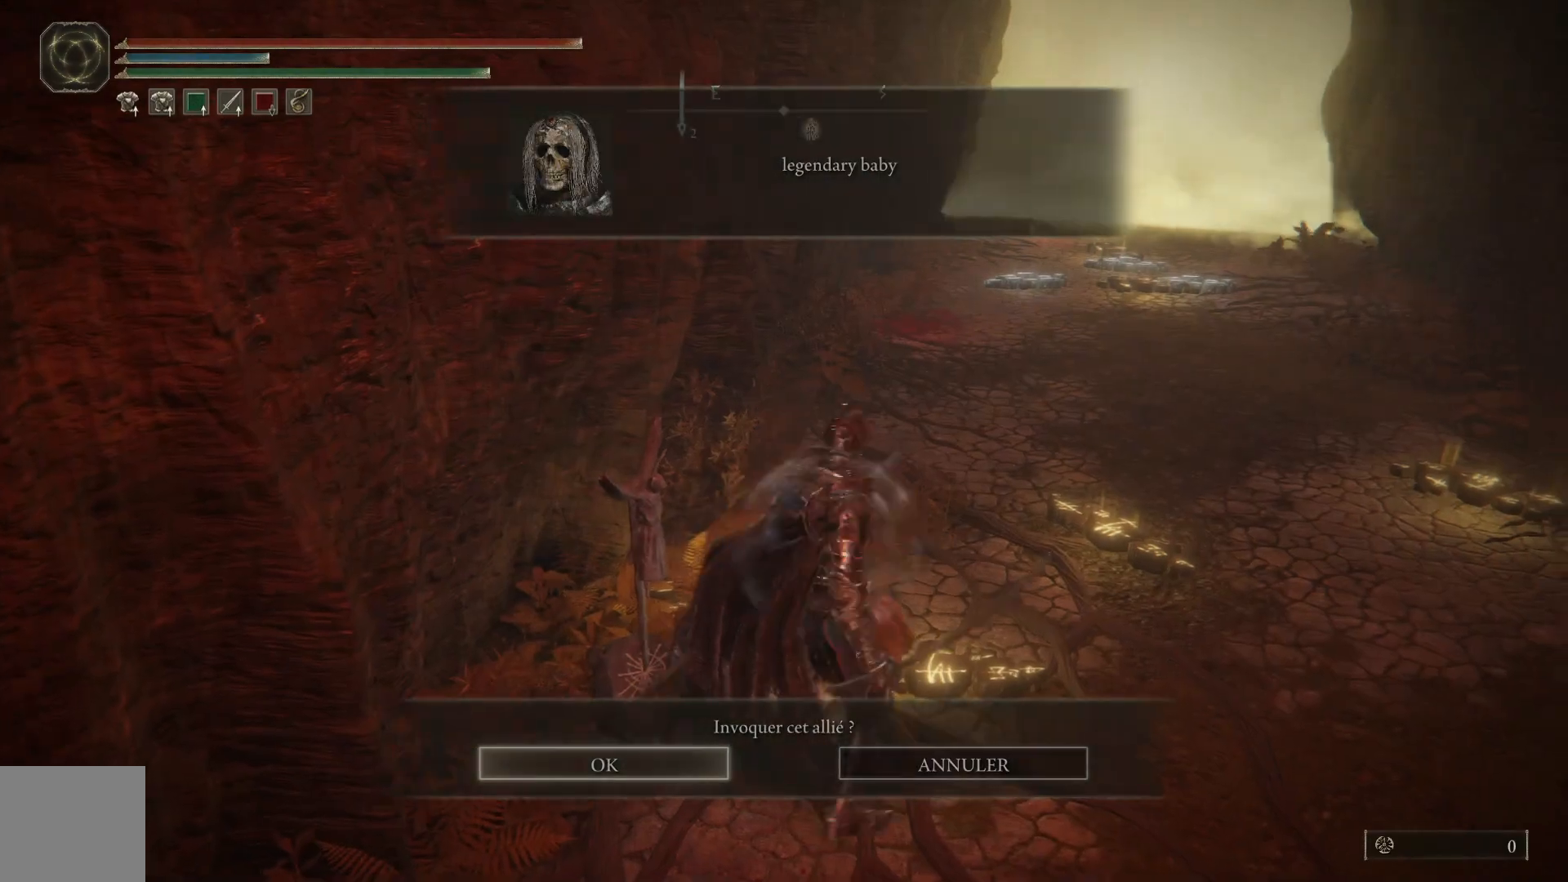
{"buttons": [], "left_stick": "up", "right_stick": "center", "events": [[50, "A", "up"], [150, "left_stick", "up-right"], [250, "left_stick", "up"]]}
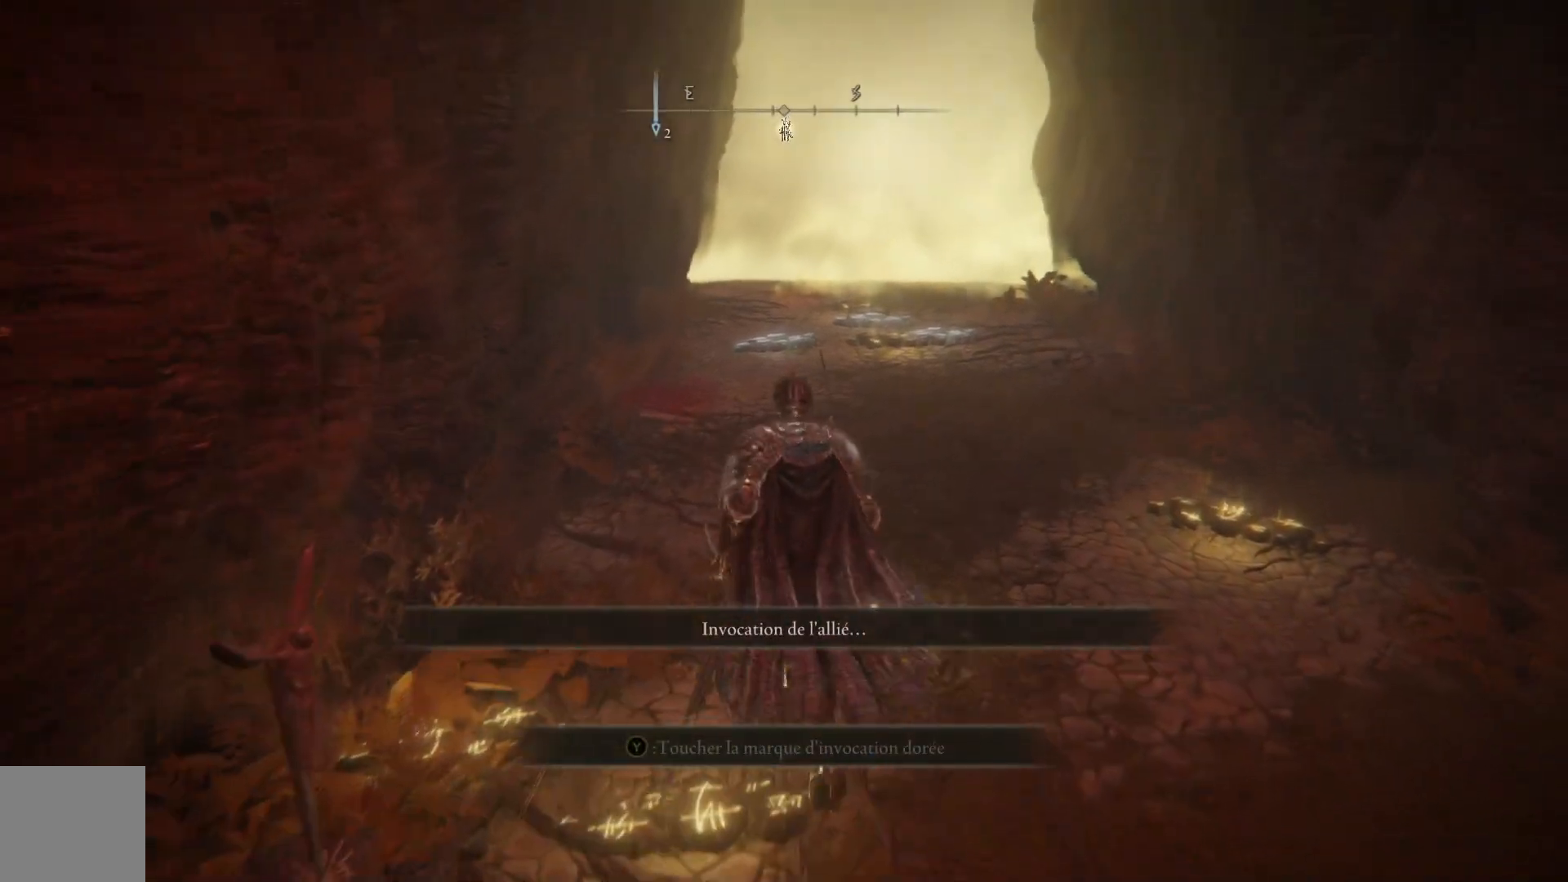
{"buttons": [], "left_stick": "up-right", "right_stick": "center", "events": [[33, "left_stick", "center"], [367, "left_stick", "up-right"]]}
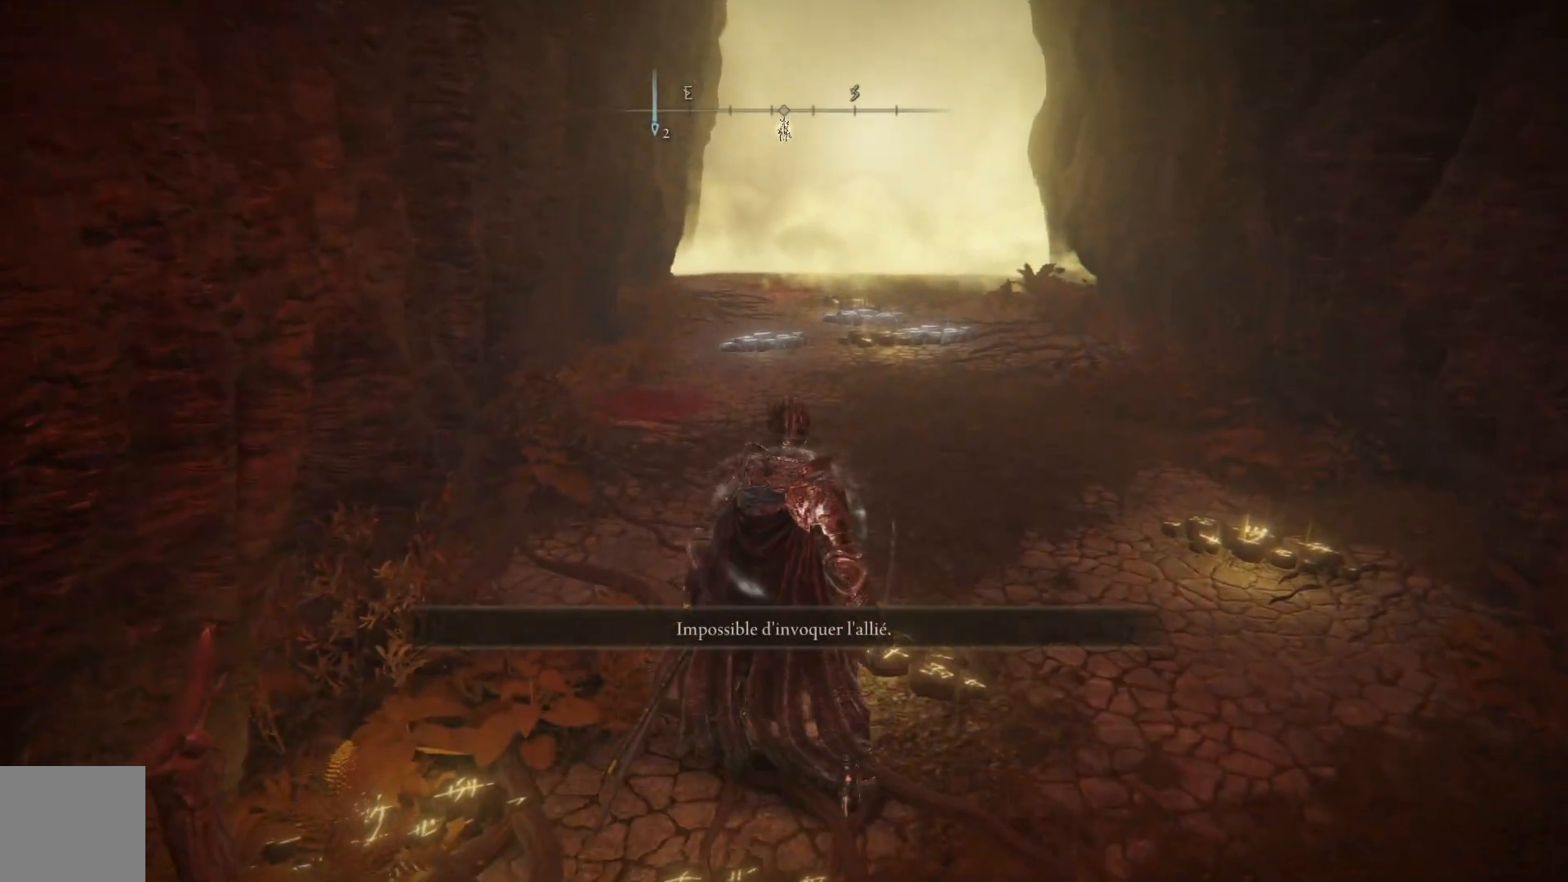
{"buttons": ["Y"], "left_stick": "up-right", "right_stick": "center", "events": [[133, "left_stick", "center"], [250, "left_stick", "up-right"], [417, "Y", "down"]]}
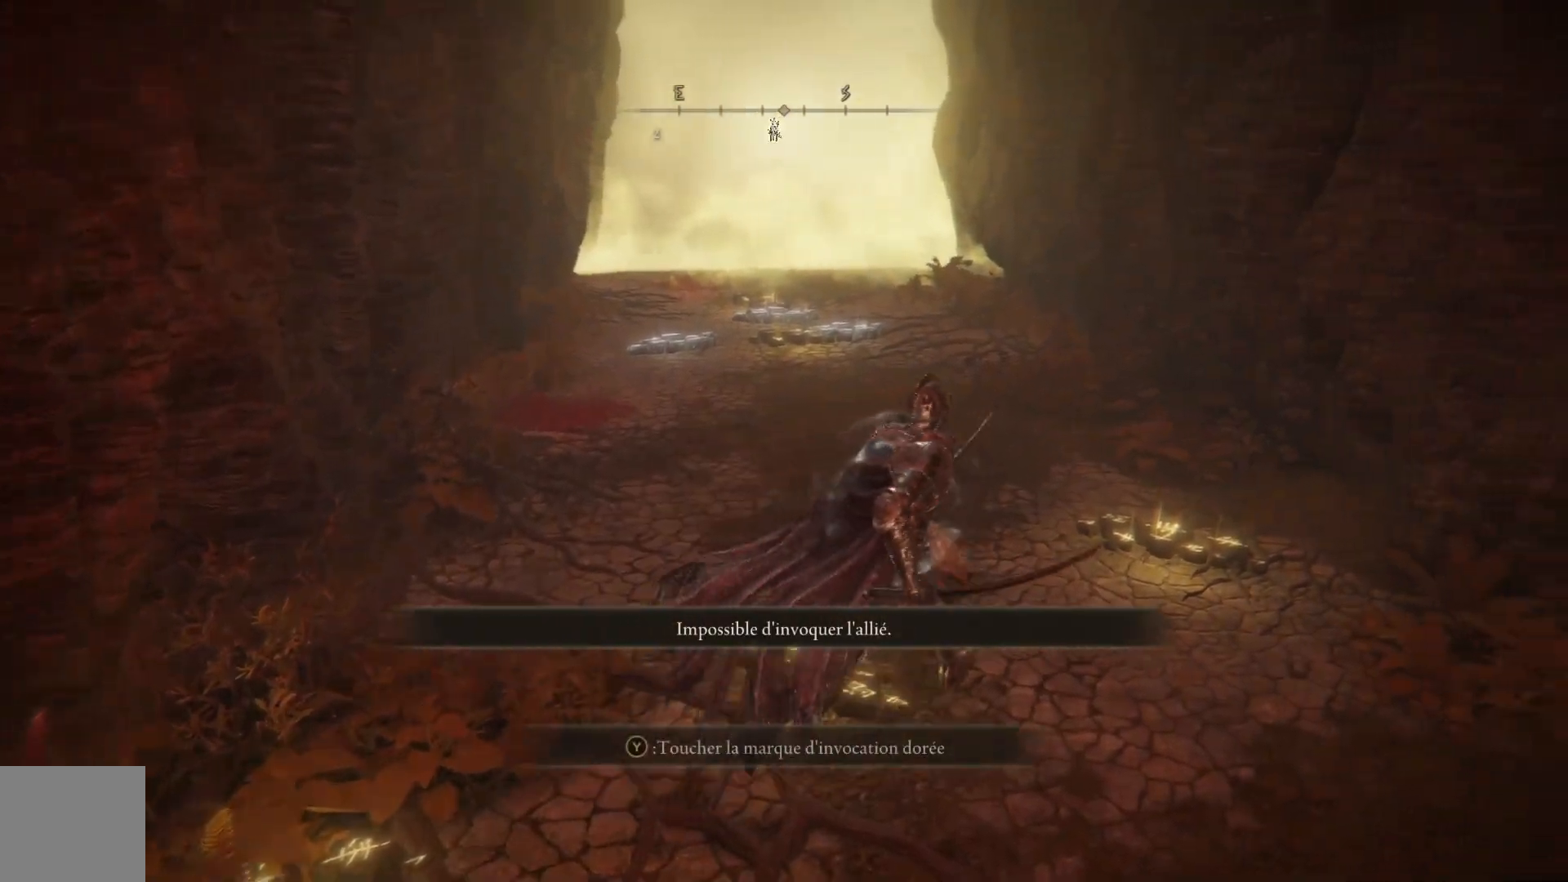
{"buttons": [], "left_stick": "center", "right_stick": "center", "events": [[33, "Y", "up"], [83, "left_stick", "center"], [350, "A", "down"], [467, "A", "up"]]}
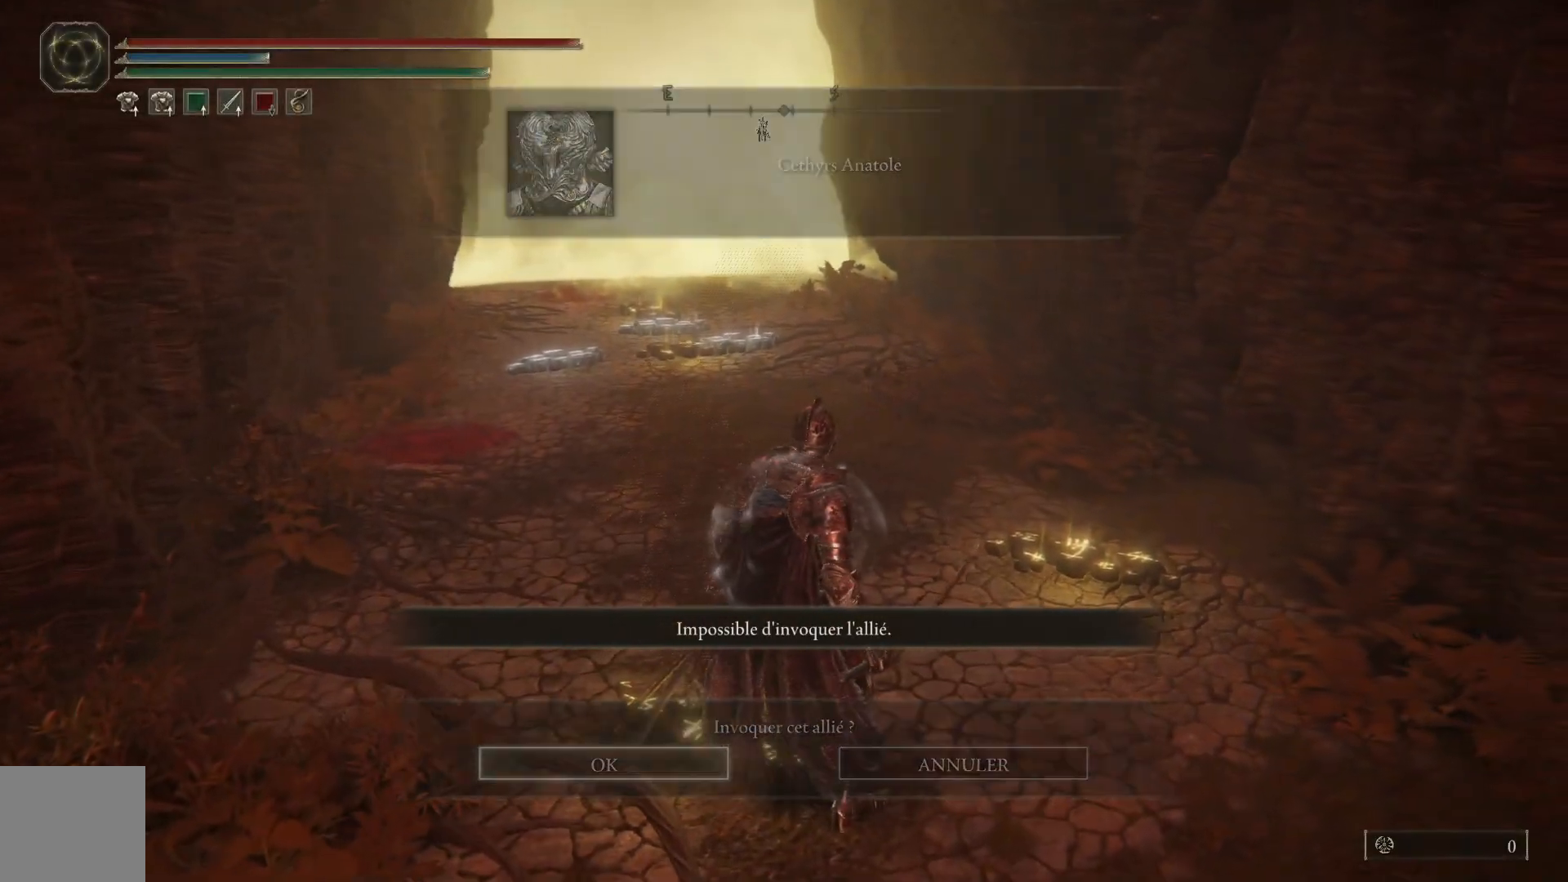
{"buttons": [], "left_stick": "center", "right_stick": "center", "events": []}
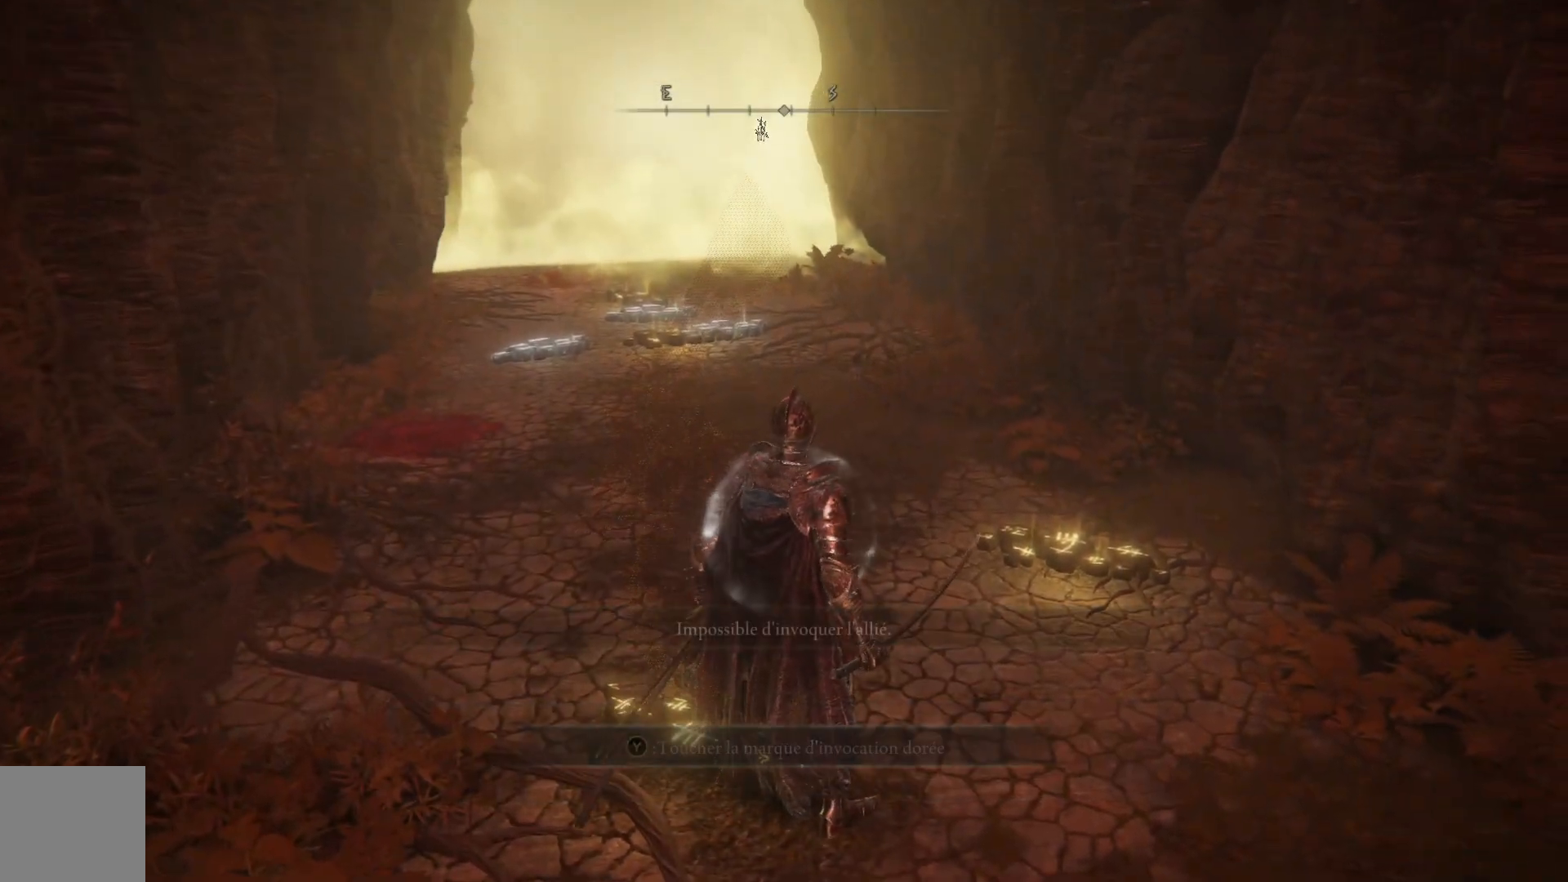
{"buttons": [], "left_stick": "up-right", "right_stick": "center", "events": [[250, "left_stick", "right"], [350, "left_stick", "up-right"]]}
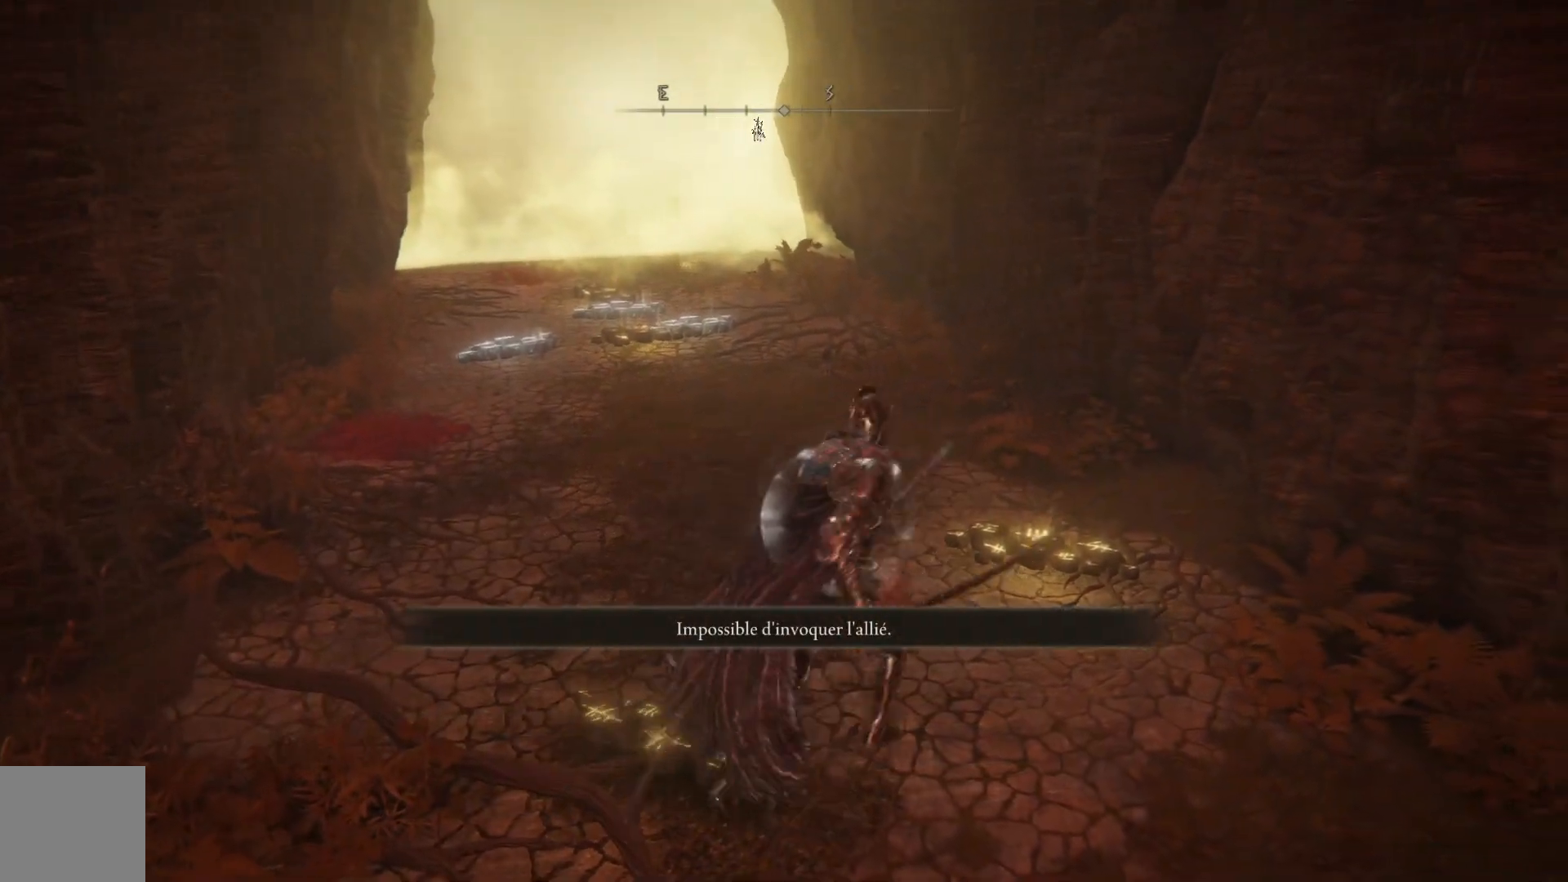
{"buttons": [], "left_stick": "center", "right_stick": "center", "events": [[333, "Y", "down"], [467, "Y", "up"], [500, "left_stick", "center"]]}
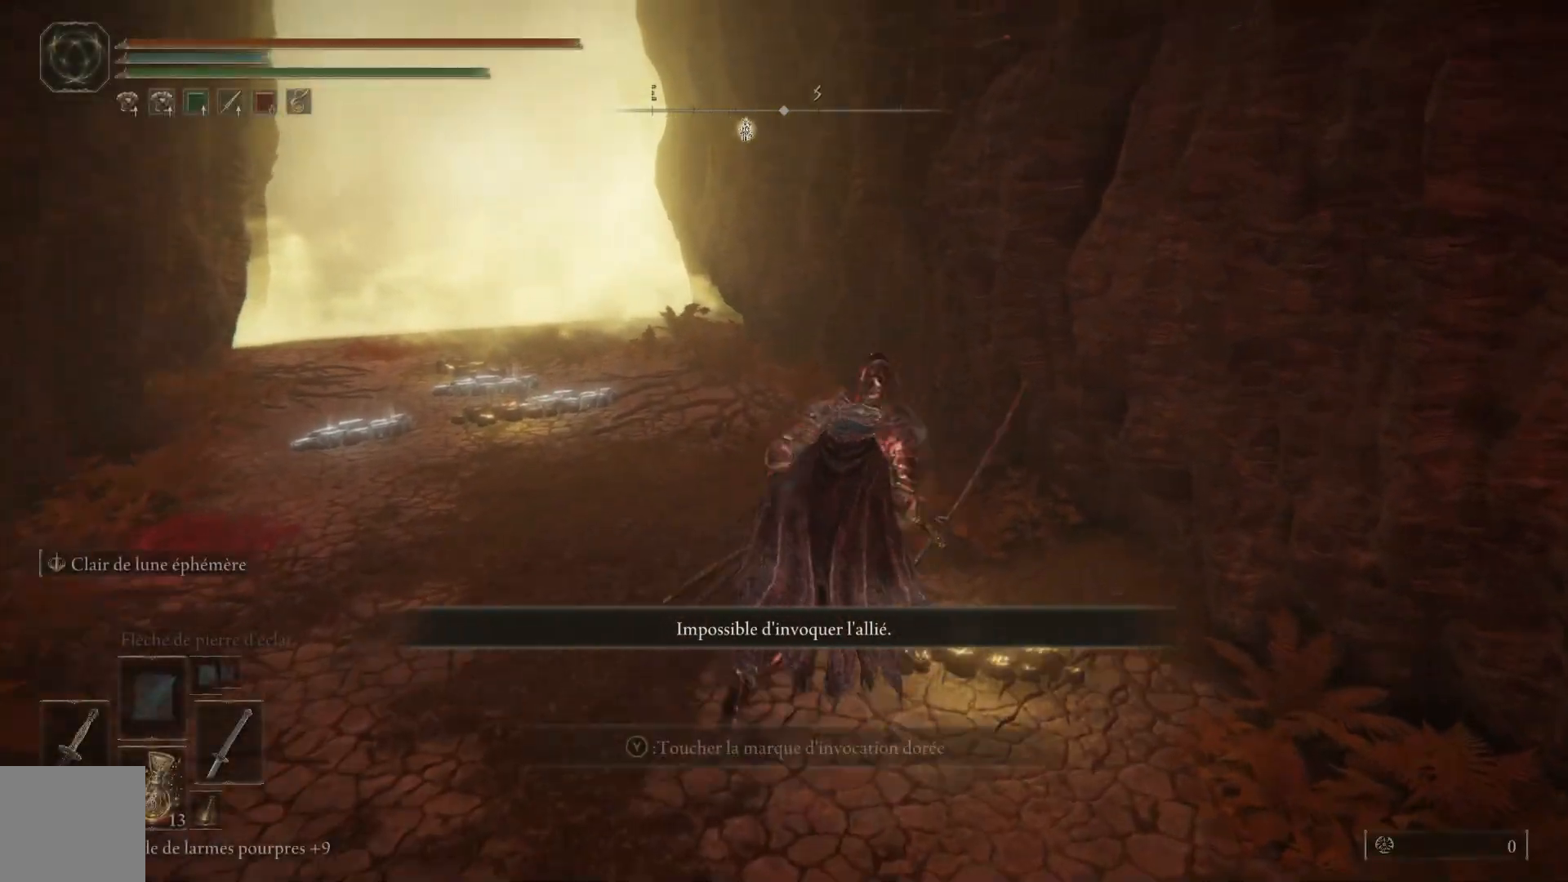
{"buttons": [], "left_stick": "center", "right_stick": "center", "events": [[183, "A", "down"], [300, "A", "up"]]}
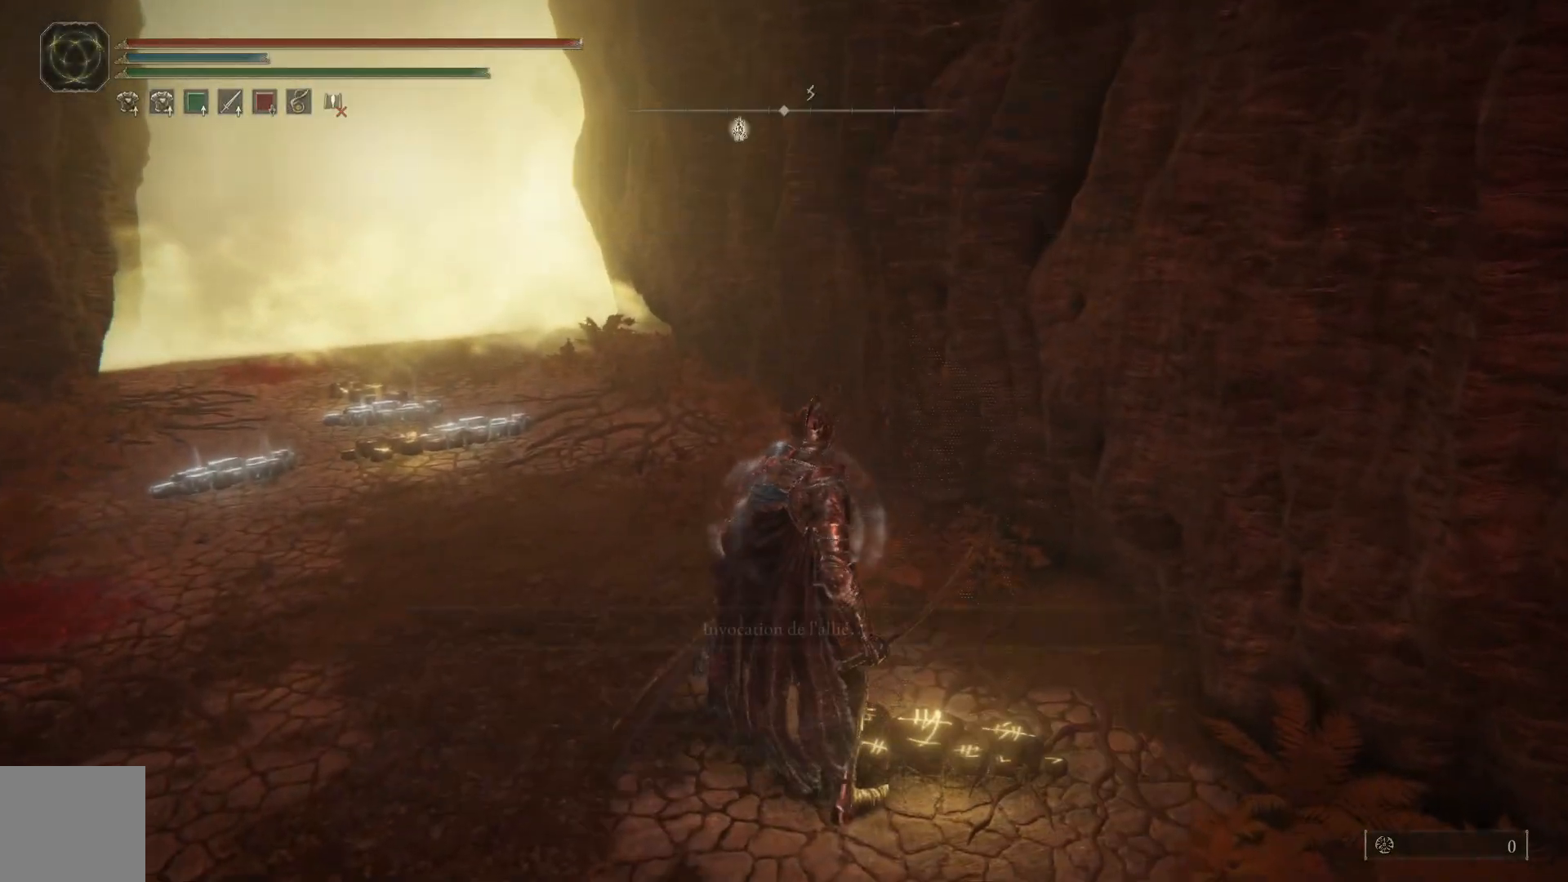
{"buttons": [], "left_stick": "left", "right_stick": "center", "events": [[367, "left_stick", "left"]]}
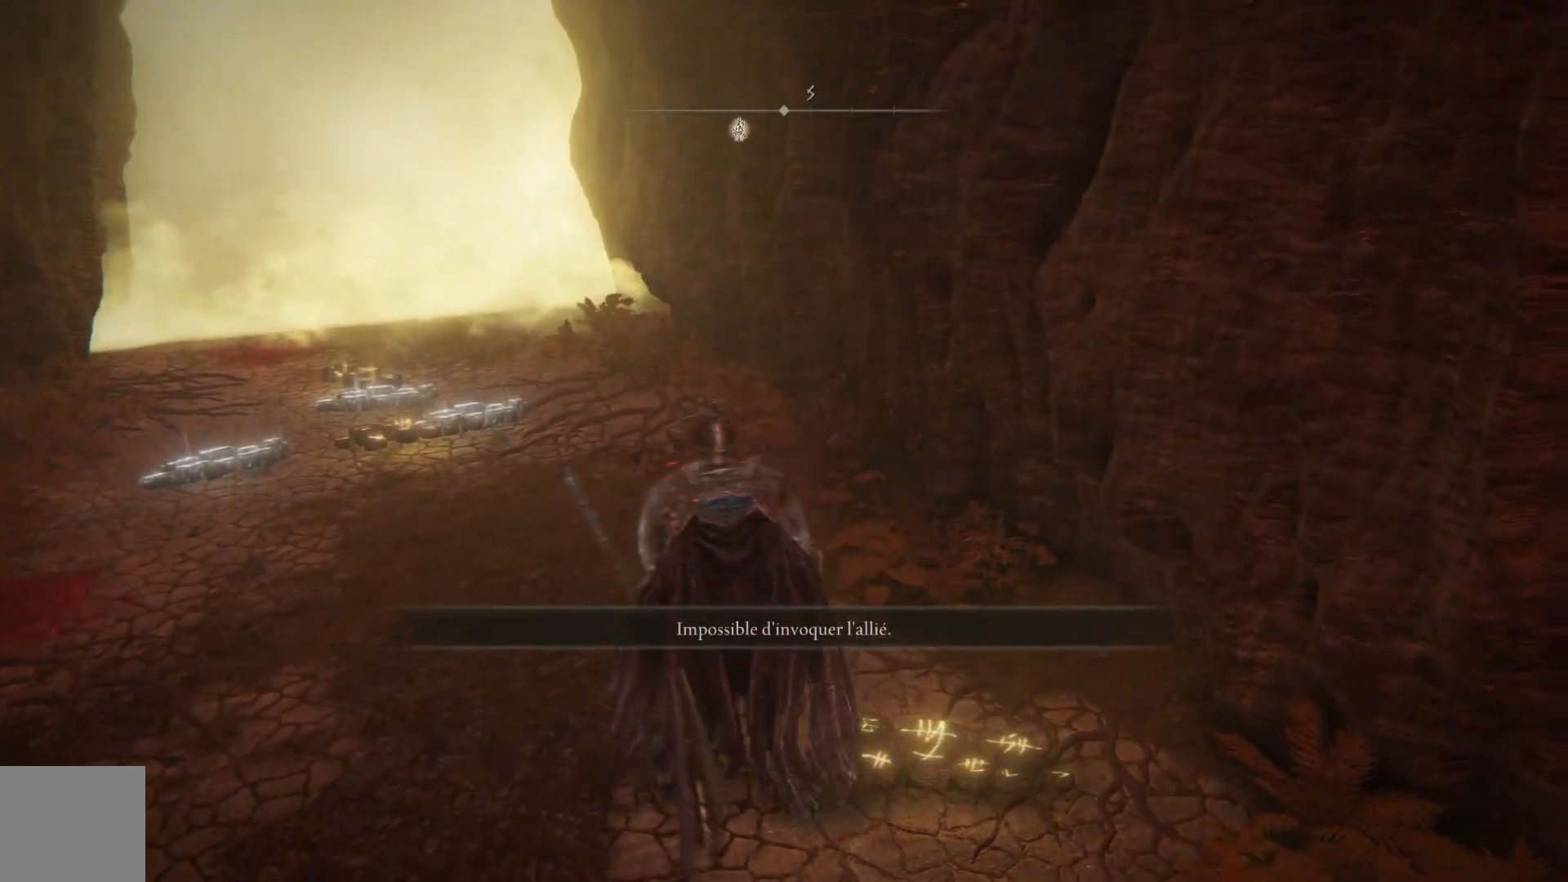
{"buttons": [], "left_stick": "left", "right_stick": "down-left", "events": [[100, "right_stick", "down-left"]]}
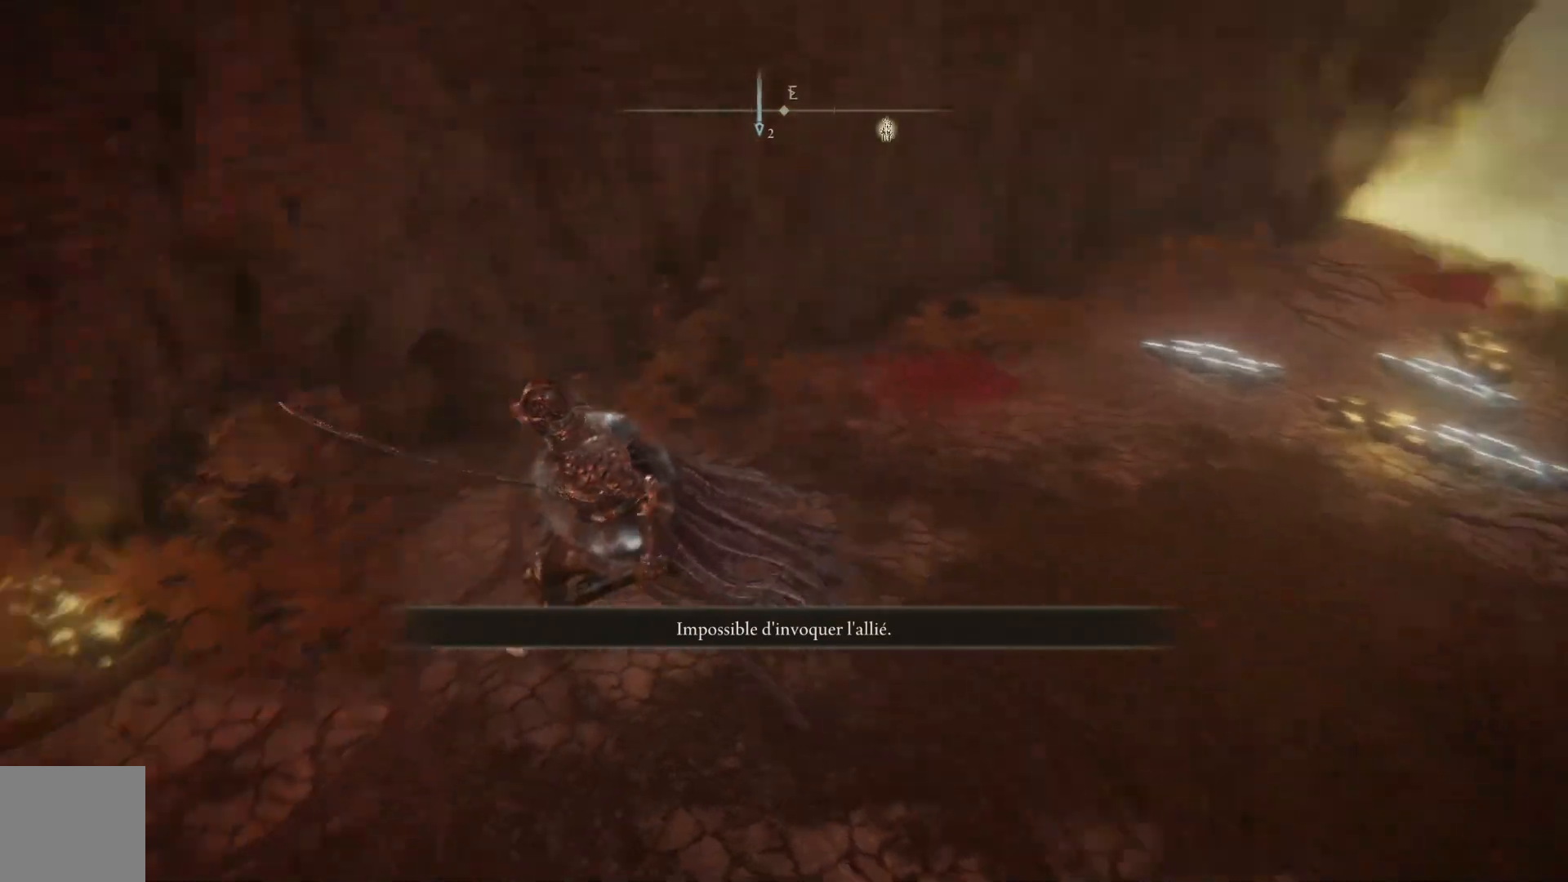
{"buttons": [], "left_stick": "up-left", "right_stick": "center", "events": [[83, "right_stick", "center"], [300, "left_stick", "up-left"]]}
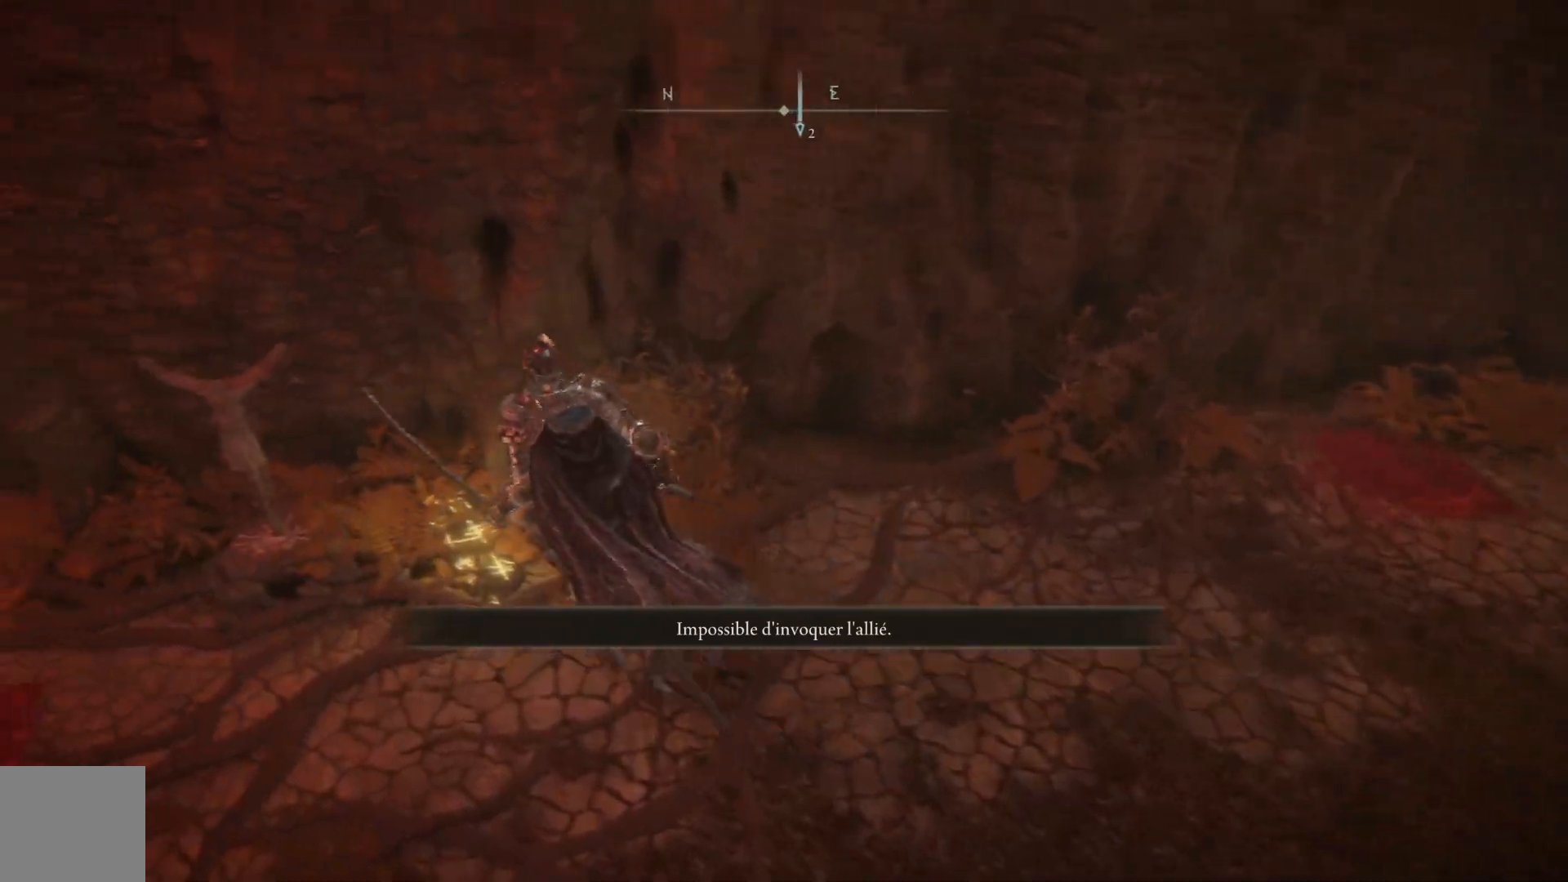
{"buttons": ["A"], "left_stick": "center", "right_stick": "center", "events": [[33, "Y", "down"], [67, "left_stick", "center"], [150, "Y", "up"], [367, "A", "down"]]}
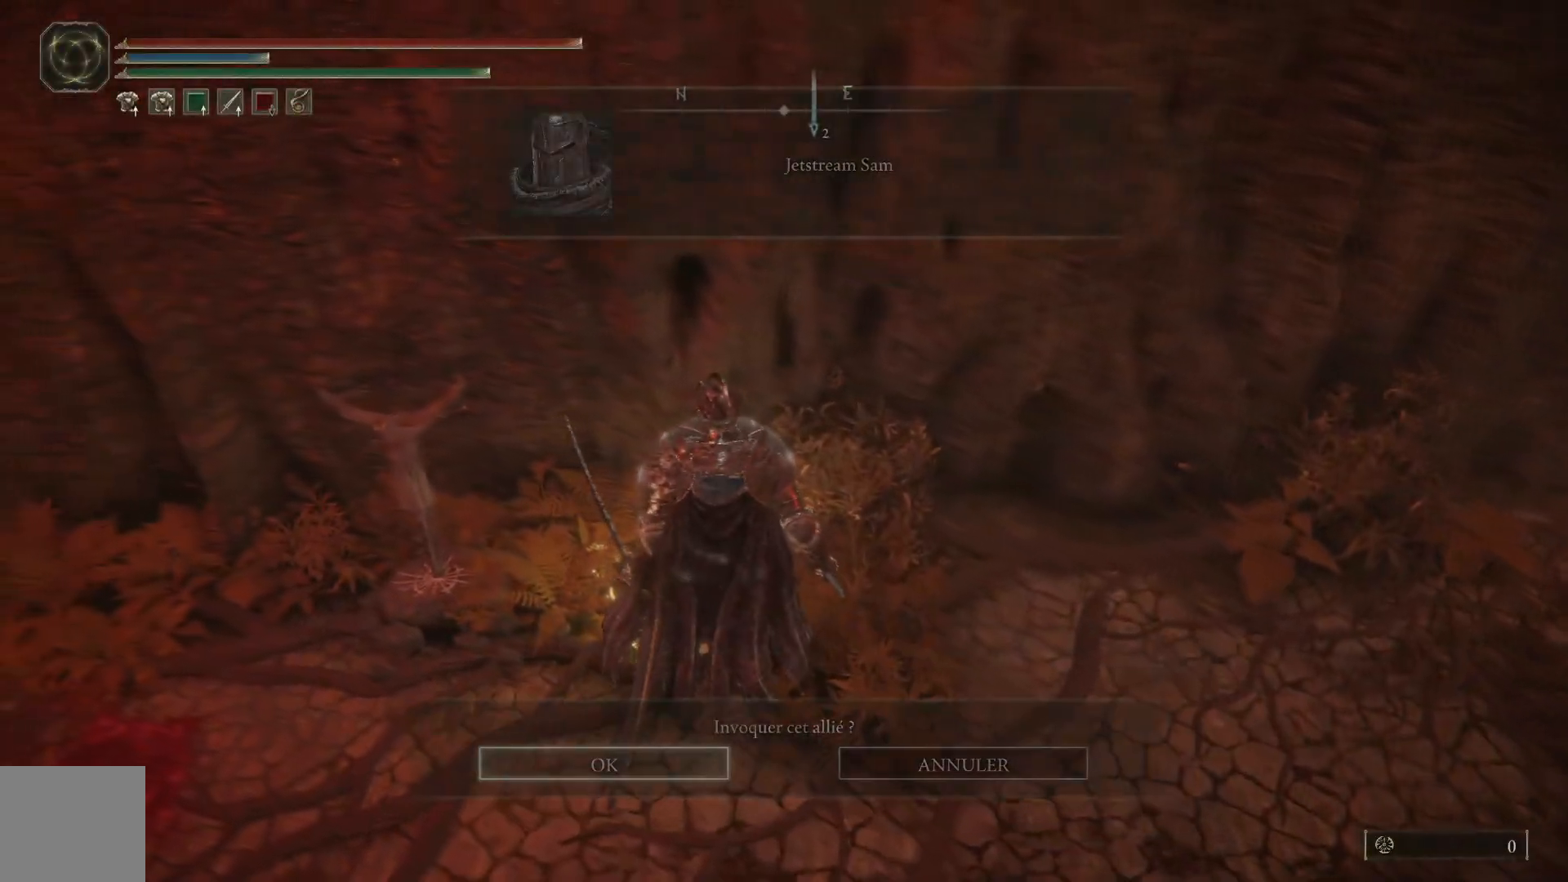
{"buttons": [], "left_stick": "center", "right_stick": "center", "events": [[17, "A", "up"]]}
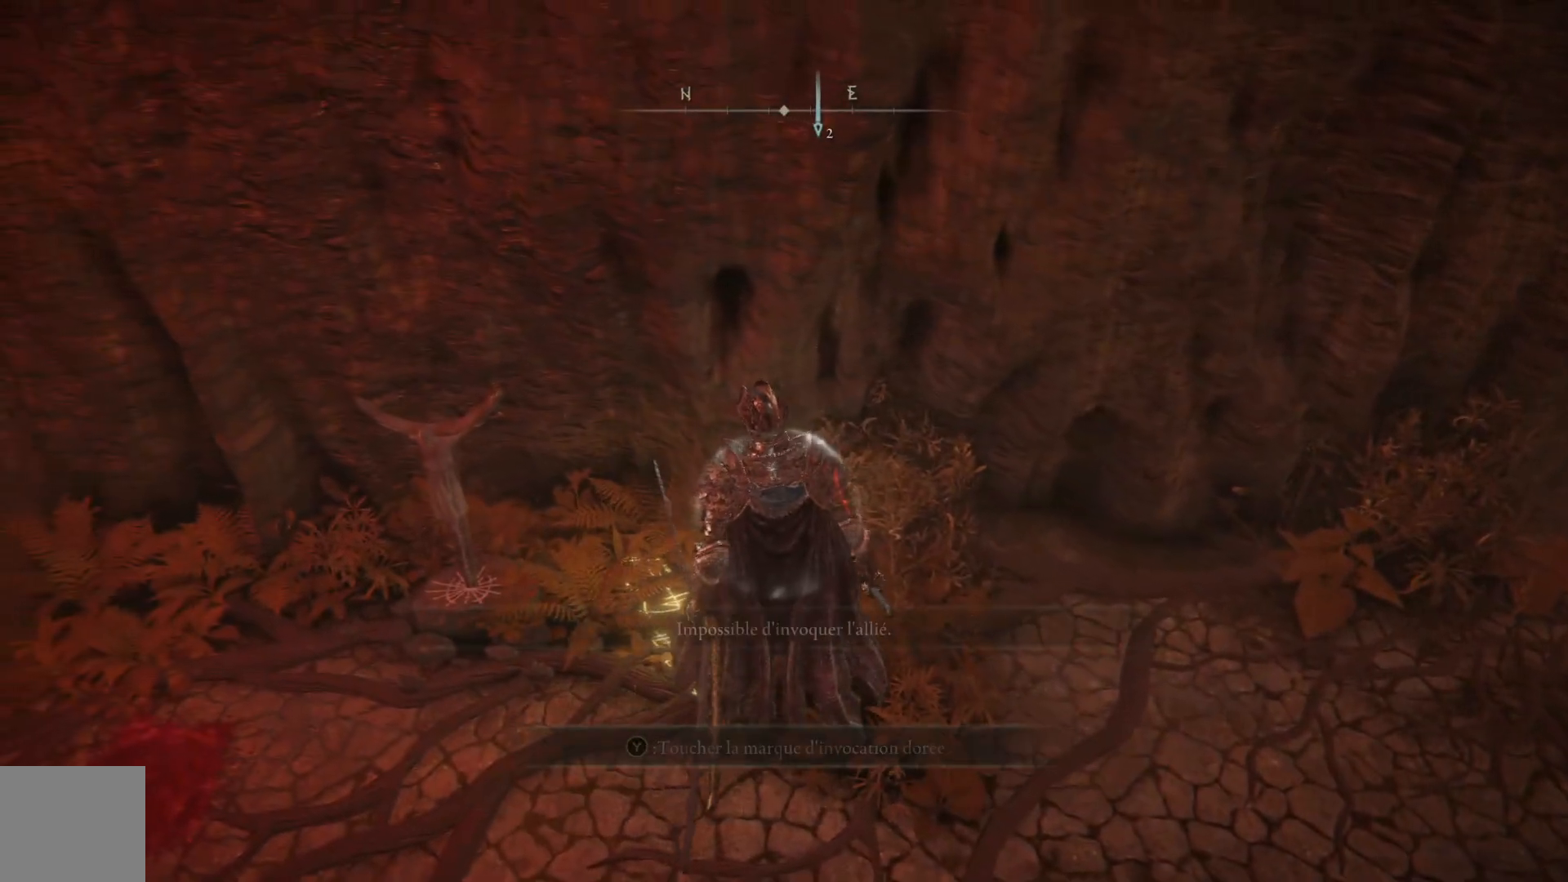
{"buttons": [], "left_stick": "up", "right_stick": "center", "events": [[217, "right_stick", "down-right"], [383, "left_stick", "up"], [383, "right_stick", "center"]]}
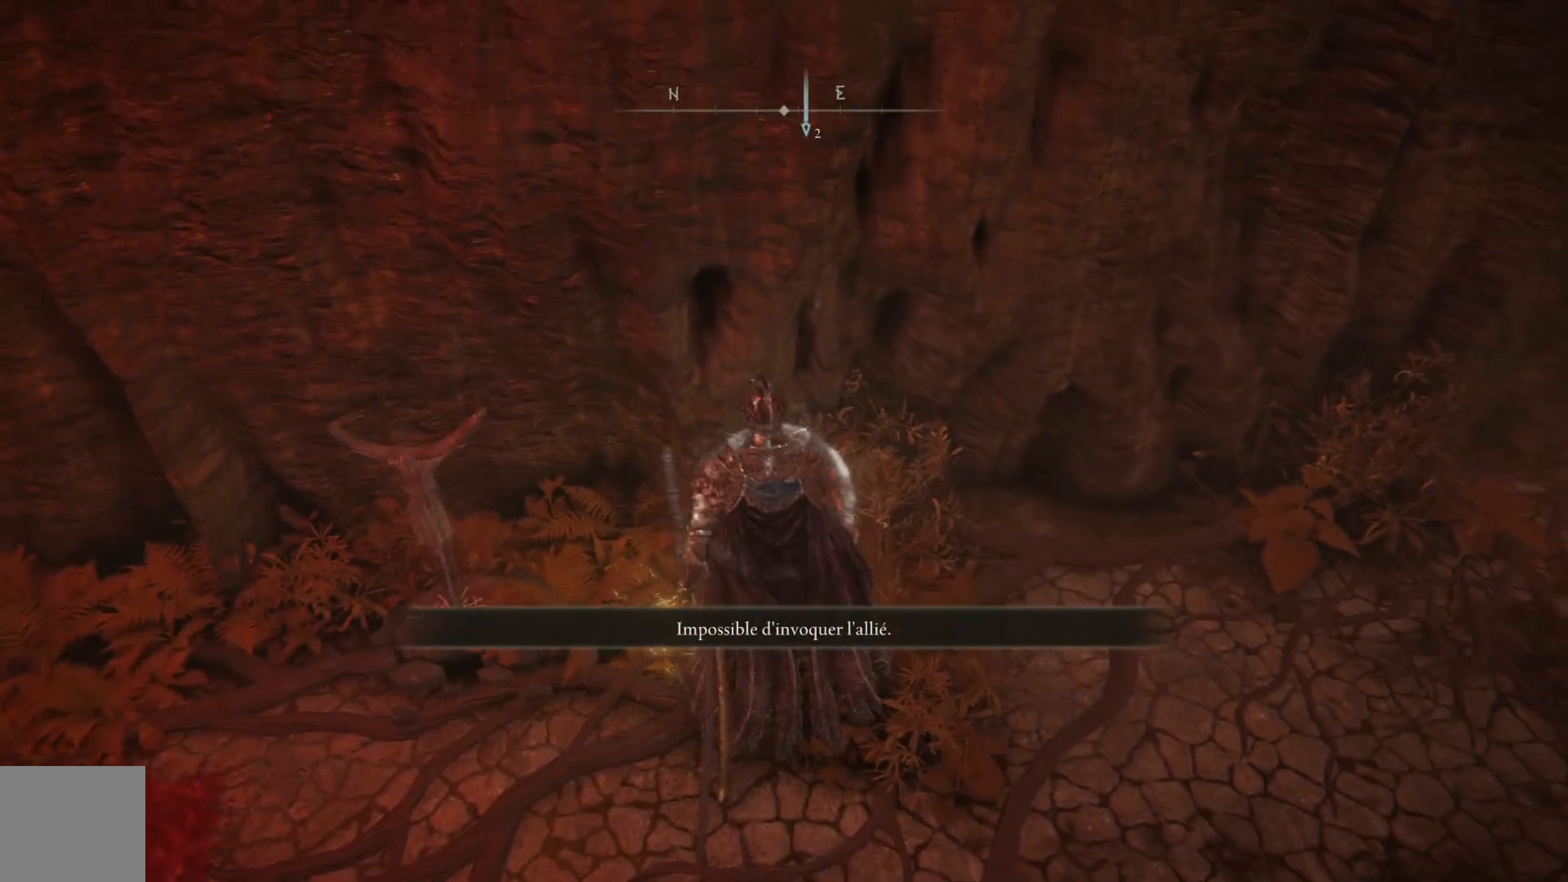
{"buttons": [], "left_stick": "right", "right_stick": "right", "events": [[17, "Y", "down"], [133, "left_stick", "center"], [150, "Y", "up"], [350, "left_stick", "right"], [433, "right_stick", "right"]]}
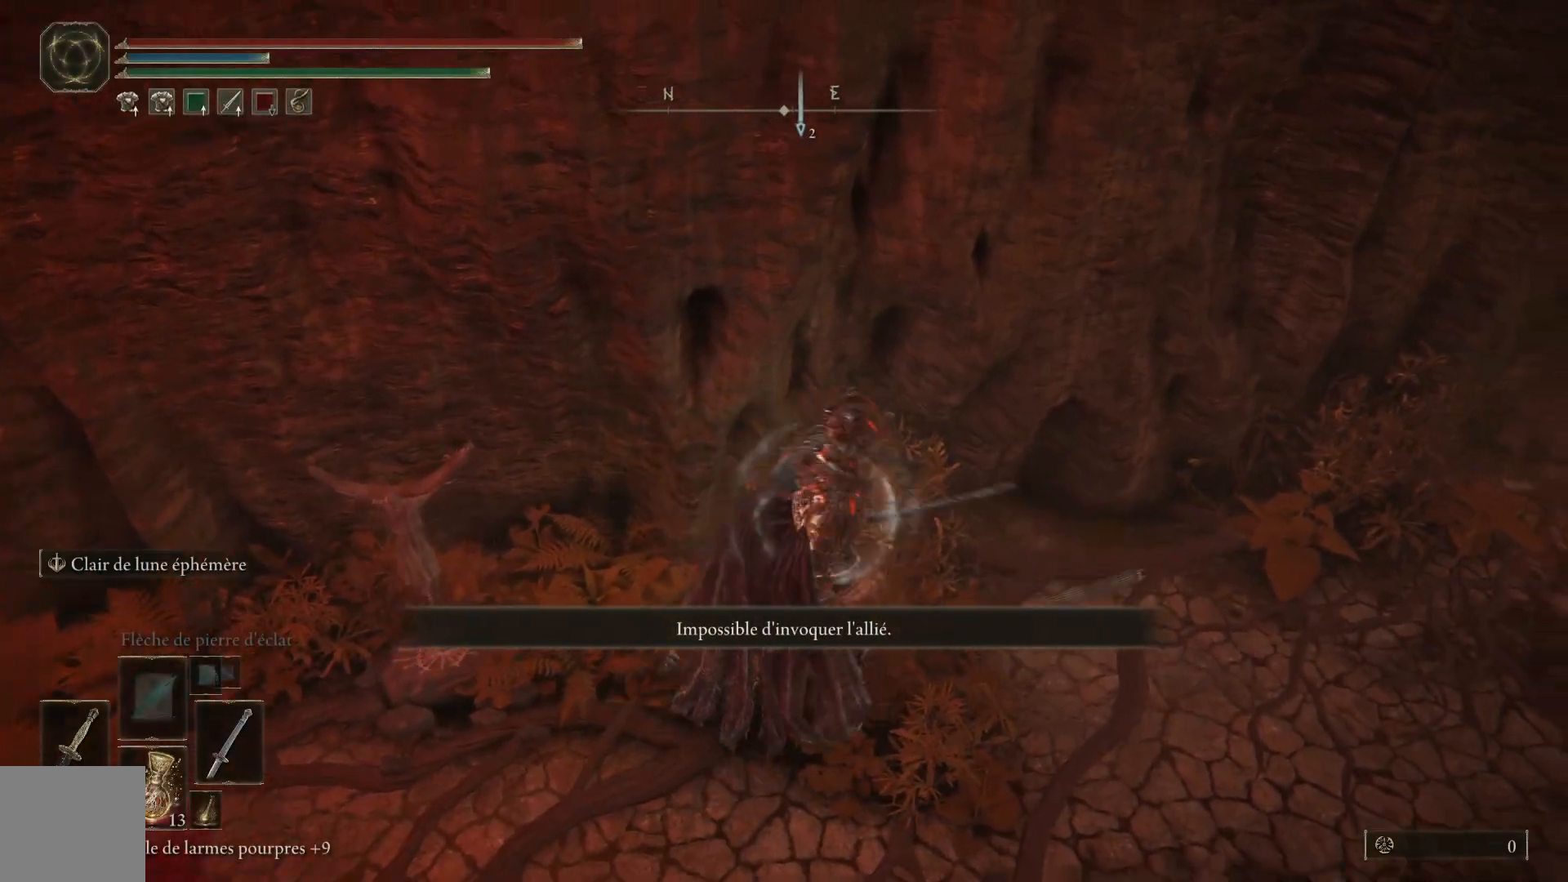
{"buttons": [], "left_stick": "up-right", "right_stick": "center", "events": [[133, "right_stick", "down-right"], [217, "left_stick", "up-right"], [417, "right_stick", "center"]]}